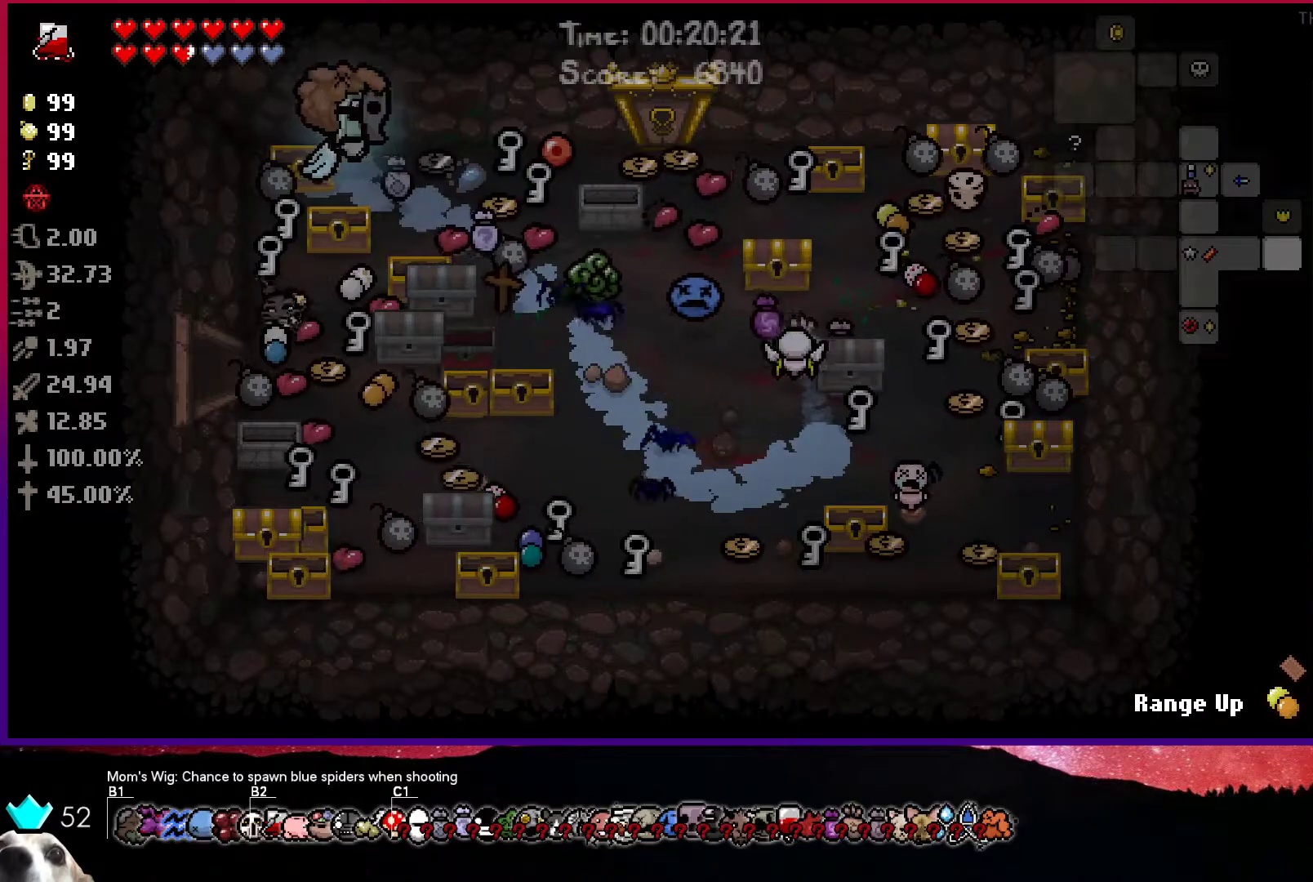
Gameplay with a controller (PlayStation layout); each line is a JSON object with the inputs held at the frame after it. "events" lists button and stick changes between this image and that frame as [ms after this image, input, new state], when the widget could be followed in between.
{"buttons": [], "left_stick": "down-right", "right_stick": "center", "events": [[17, "left_stick", "right"], [200, "left_stick", "down-right"]]}
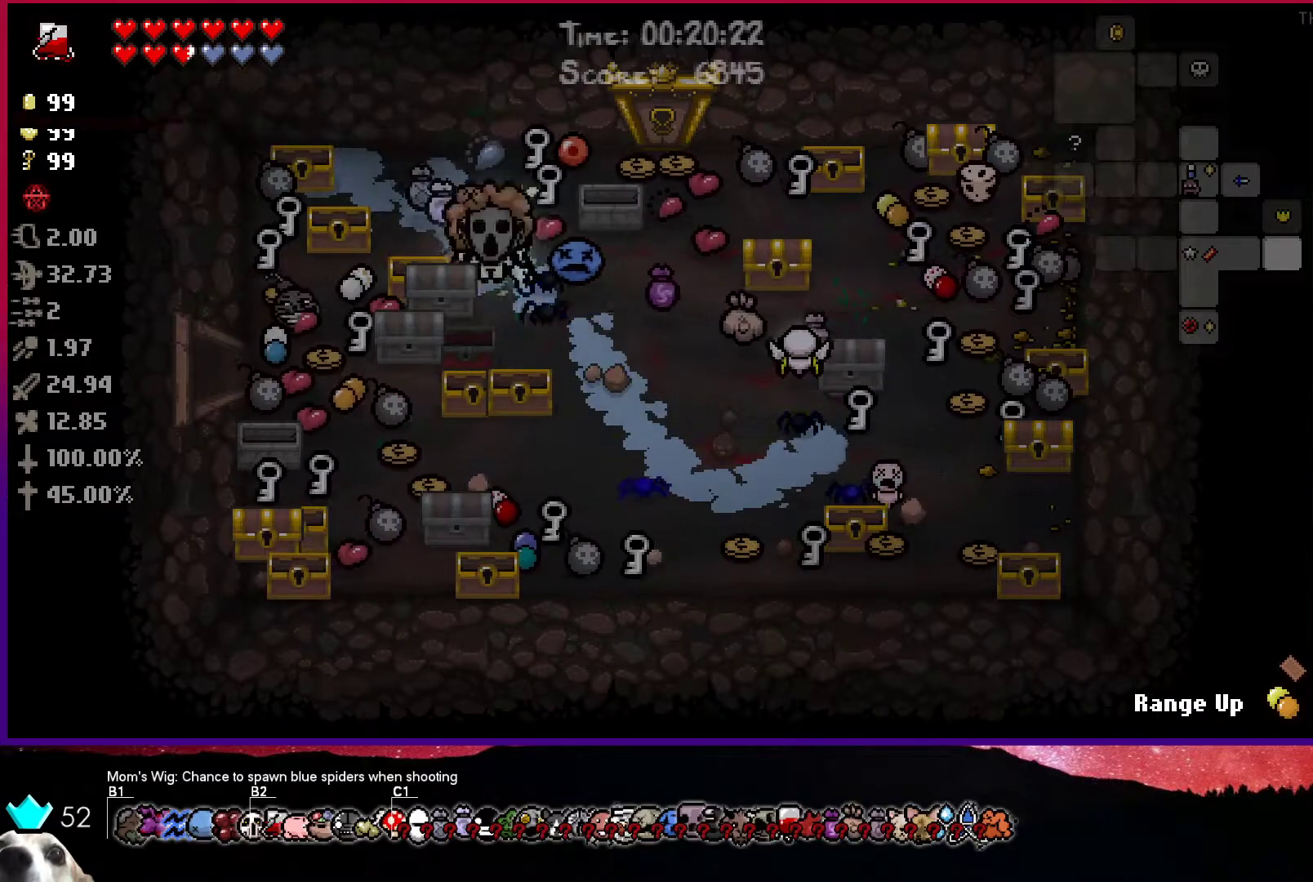
{"buttons": [], "left_stick": "down", "right_stick": "center", "events": [[33, "left_stick", "down-left"], [500, "left_stick", "down"]]}
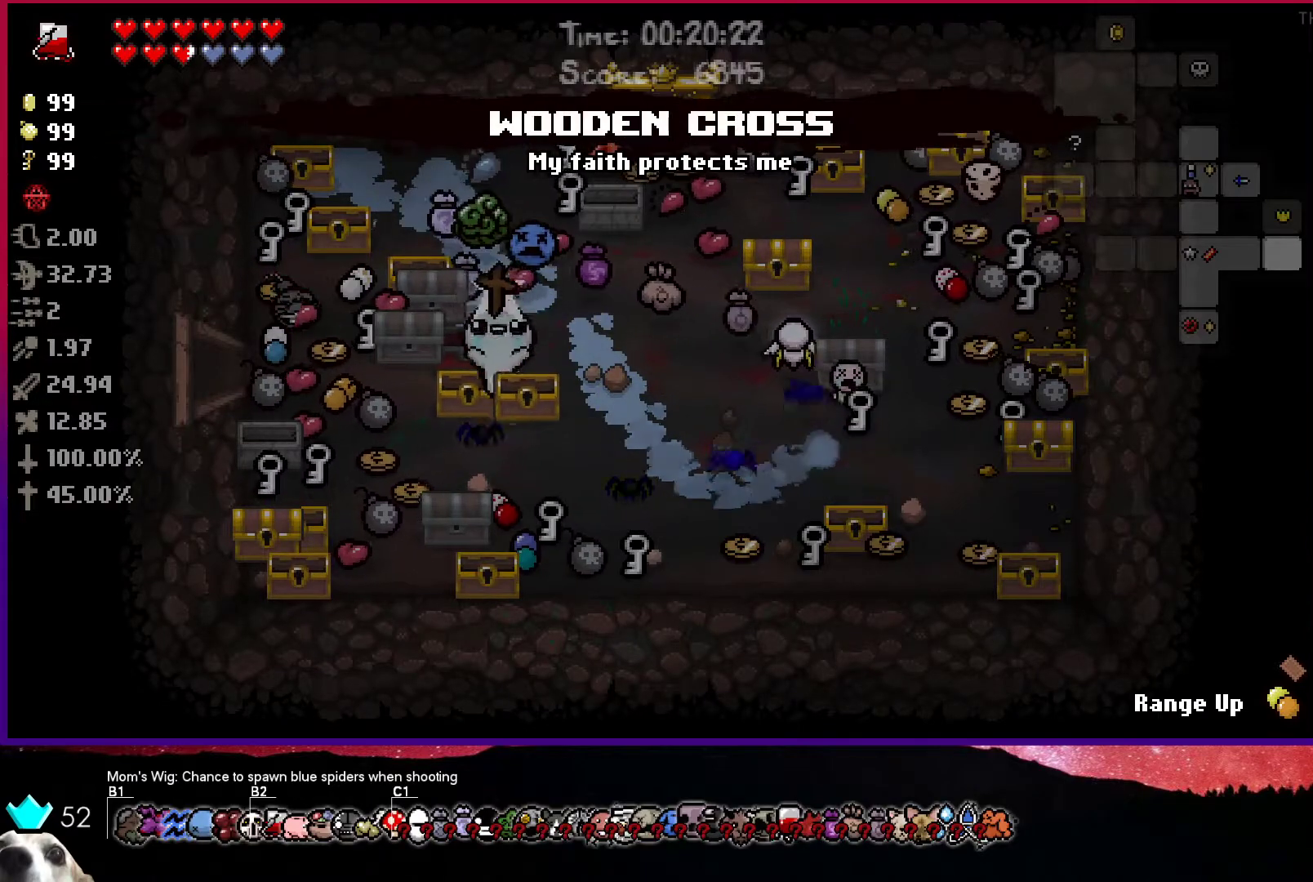
{"buttons": [], "left_stick": "down-left", "right_stick": "center", "events": [[133, "left_stick", "down-left"]]}
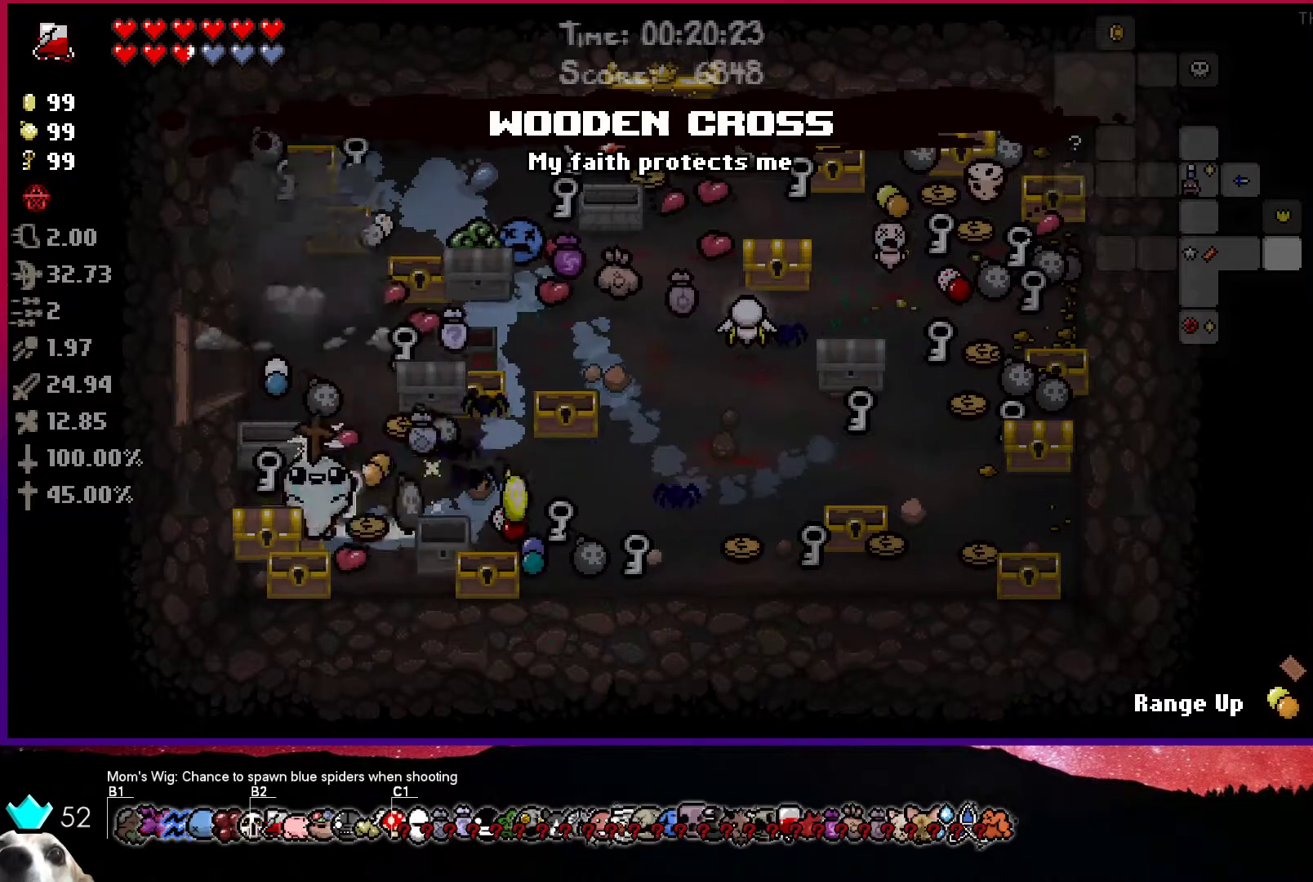
{"buttons": [], "left_stick": "right", "right_stick": "center", "events": [[183, "left_stick", "right"]]}
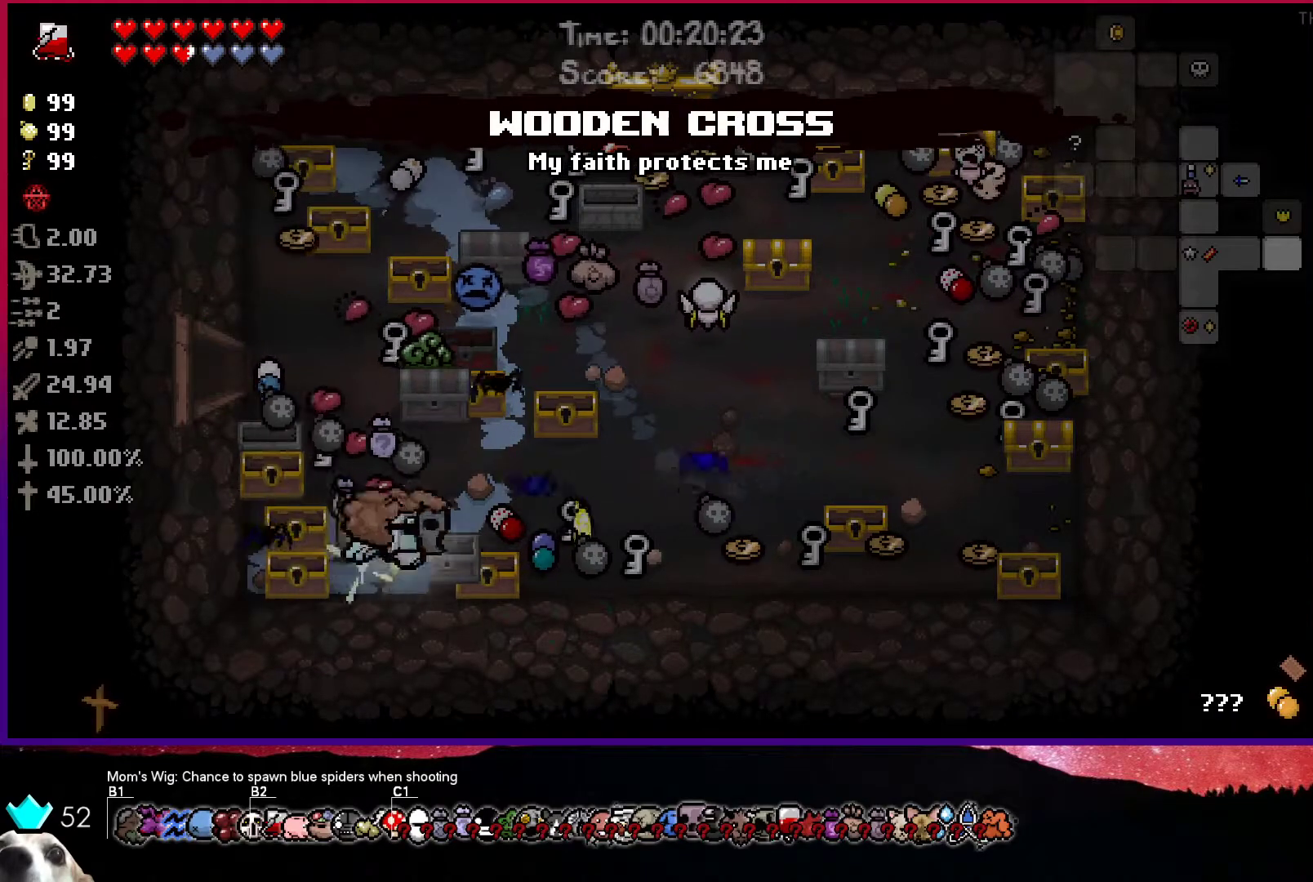
{"buttons": [], "left_stick": "up", "right_stick": "center", "events": [[467, "left_stick", "up"]]}
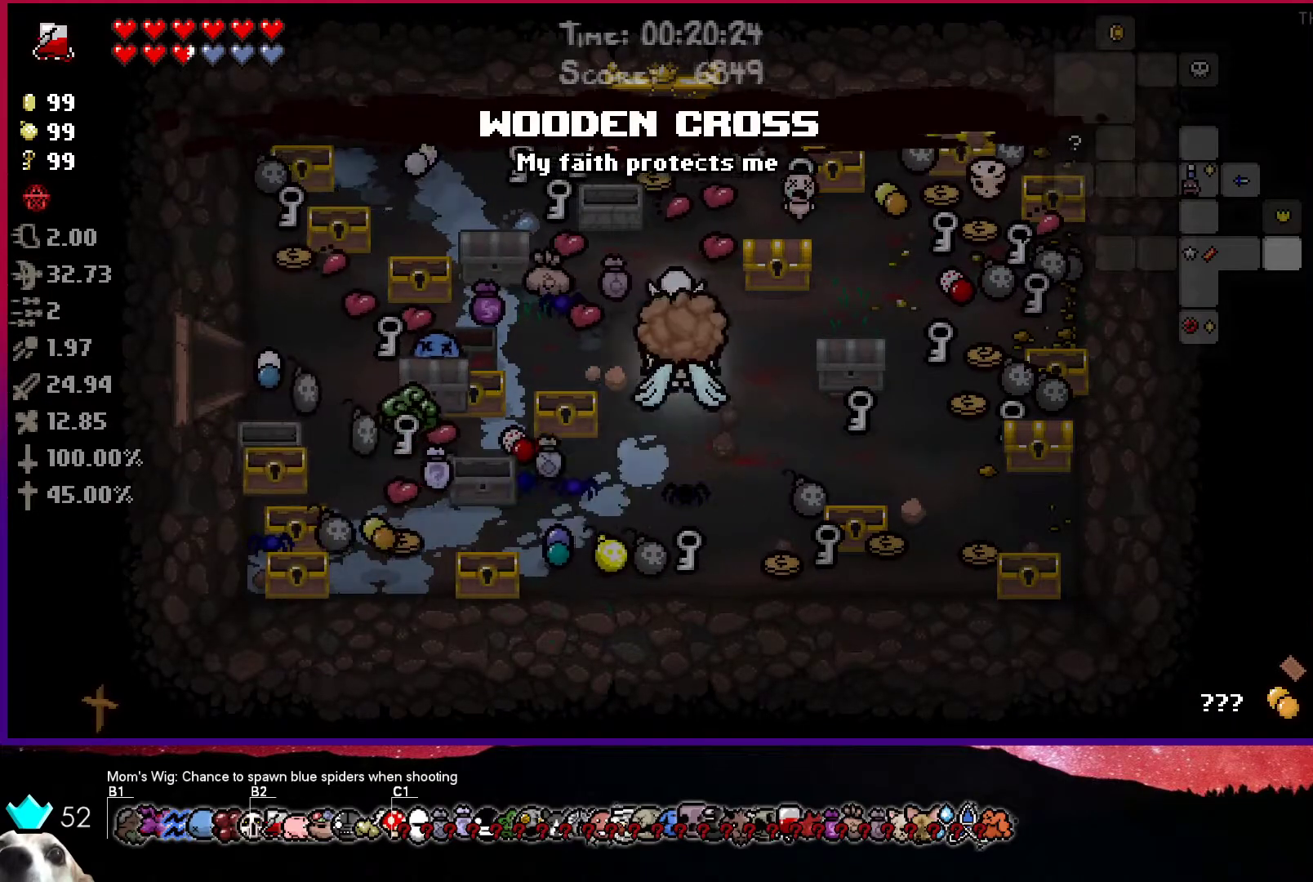
{"buttons": [], "left_stick": "up-right", "right_stick": "center", "events": [[83, "left_stick", "up-right"]]}
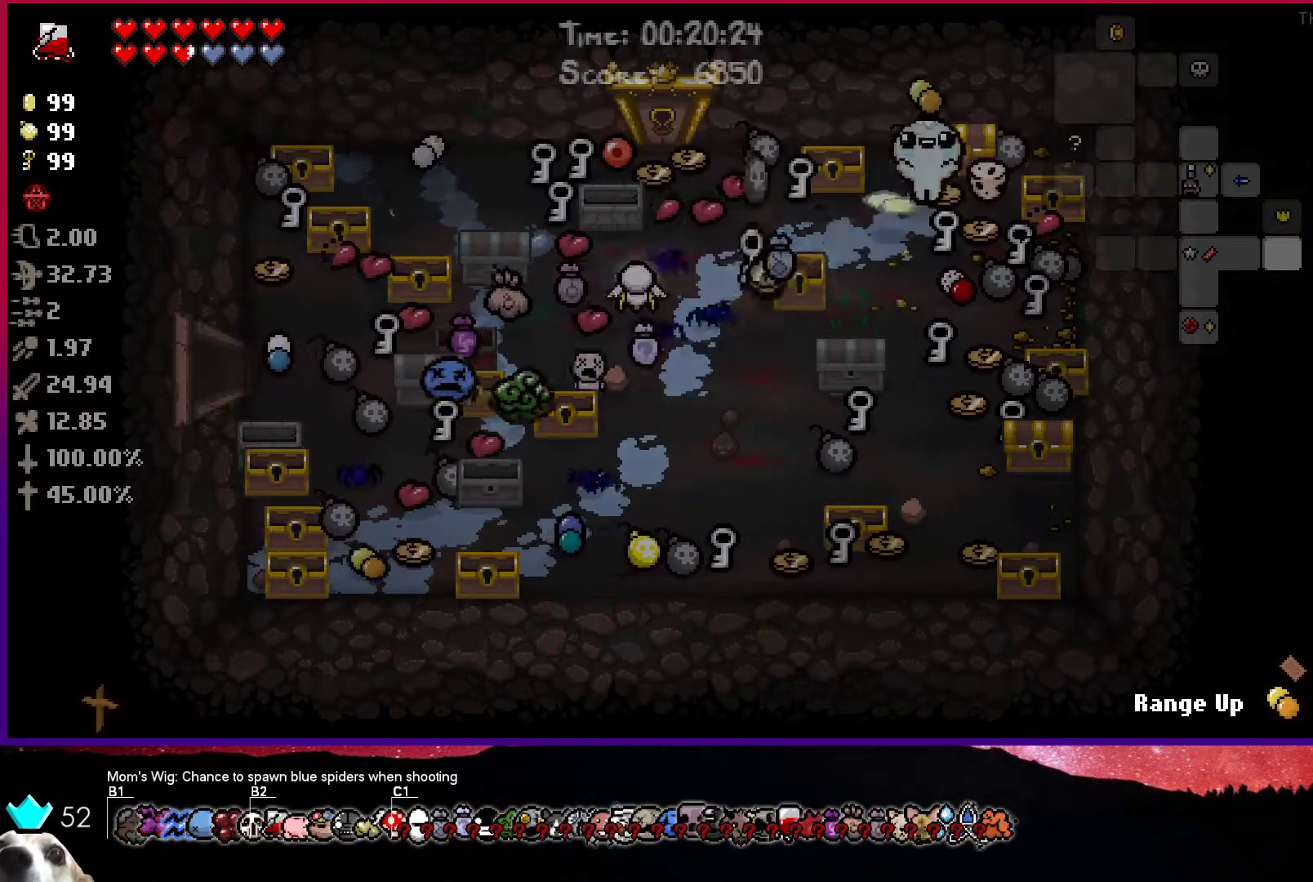
{"buttons": [], "left_stick": "down", "right_stick": "center", "events": [[217, "left_stick", "down-right"], [433, "left_stick", "down"]]}
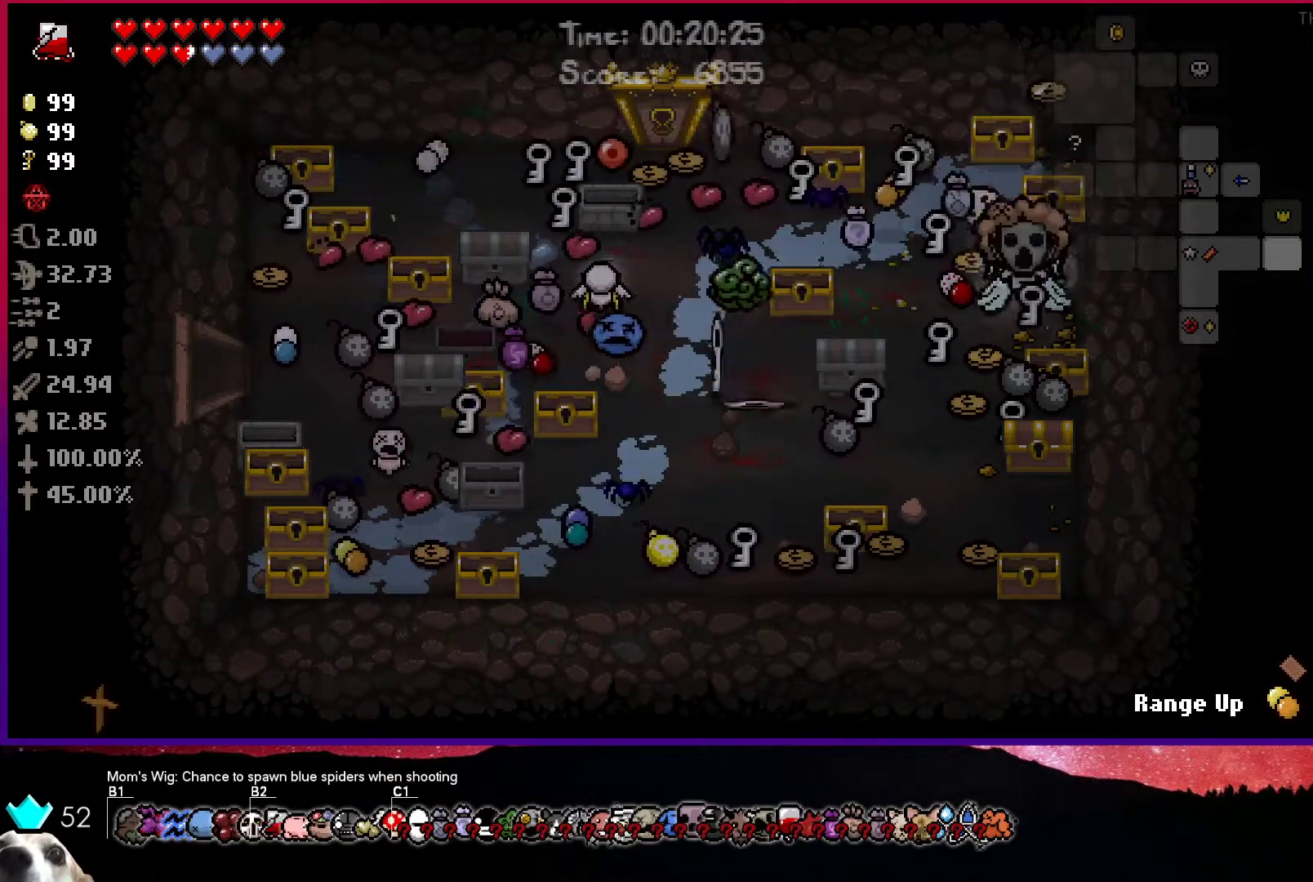
{"buttons": [], "left_stick": "down", "right_stick": "center", "events": [[183, "left_stick", "down-right"], [300, "left_stick", "down"]]}
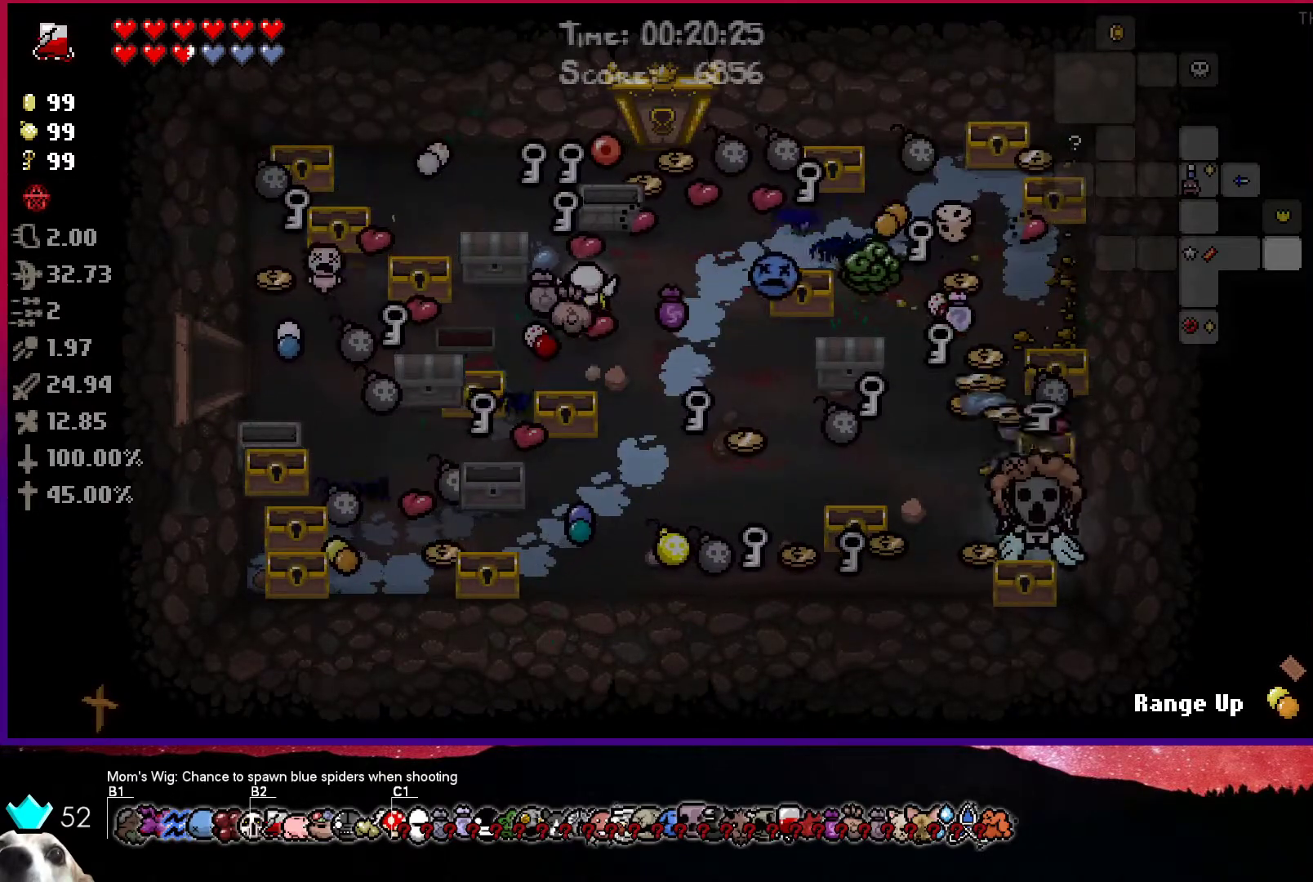
{"buttons": [], "left_stick": "up-left", "right_stick": "center", "events": [[133, "left_stick", "up-right"], [183, "left_stick", "up"], [283, "left_stick", "up-left"]]}
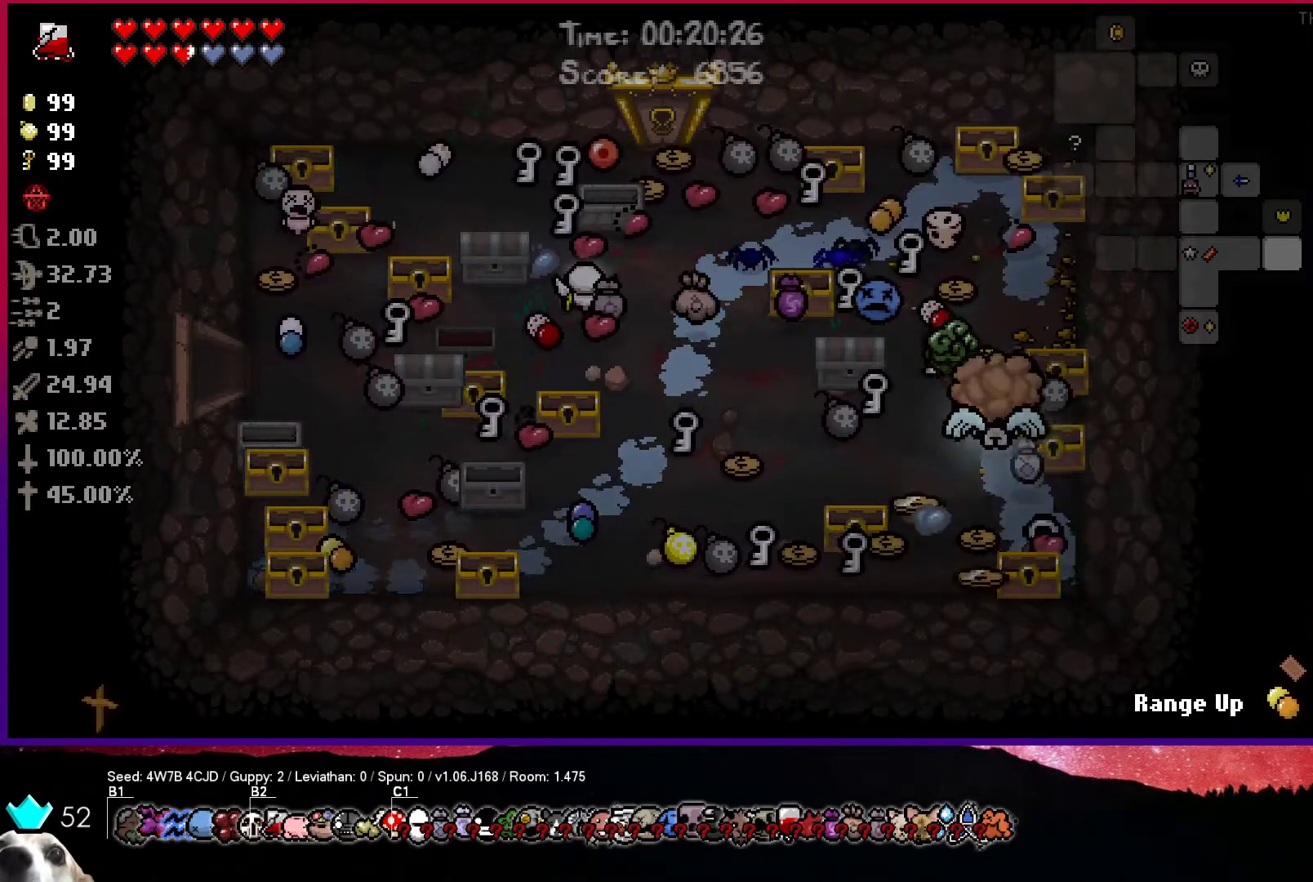
{"buttons": [], "left_stick": "left", "right_stick": "center", "events": [[100, "left_stick", "left"]]}
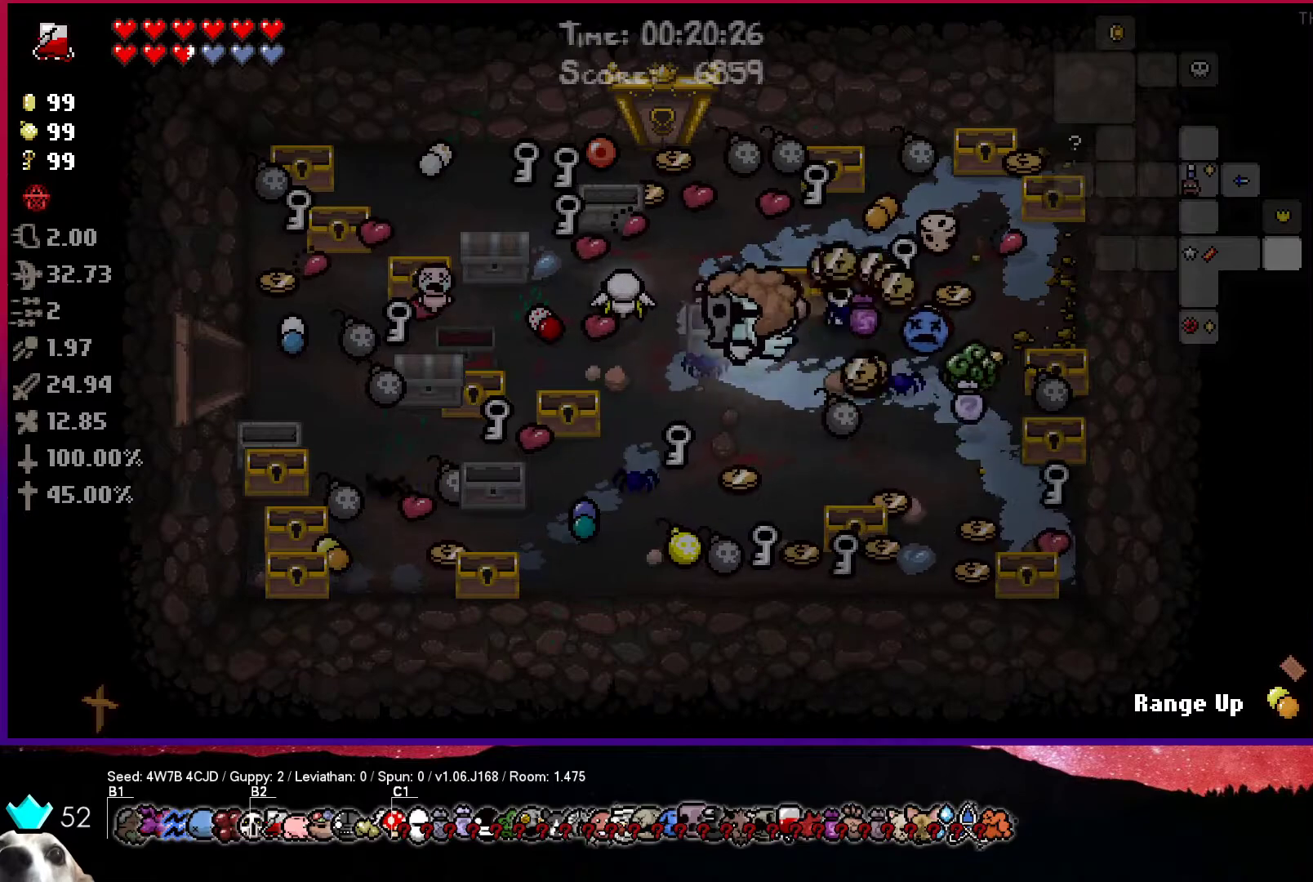
{"buttons": [], "left_stick": "left", "right_stick": "center", "events": []}
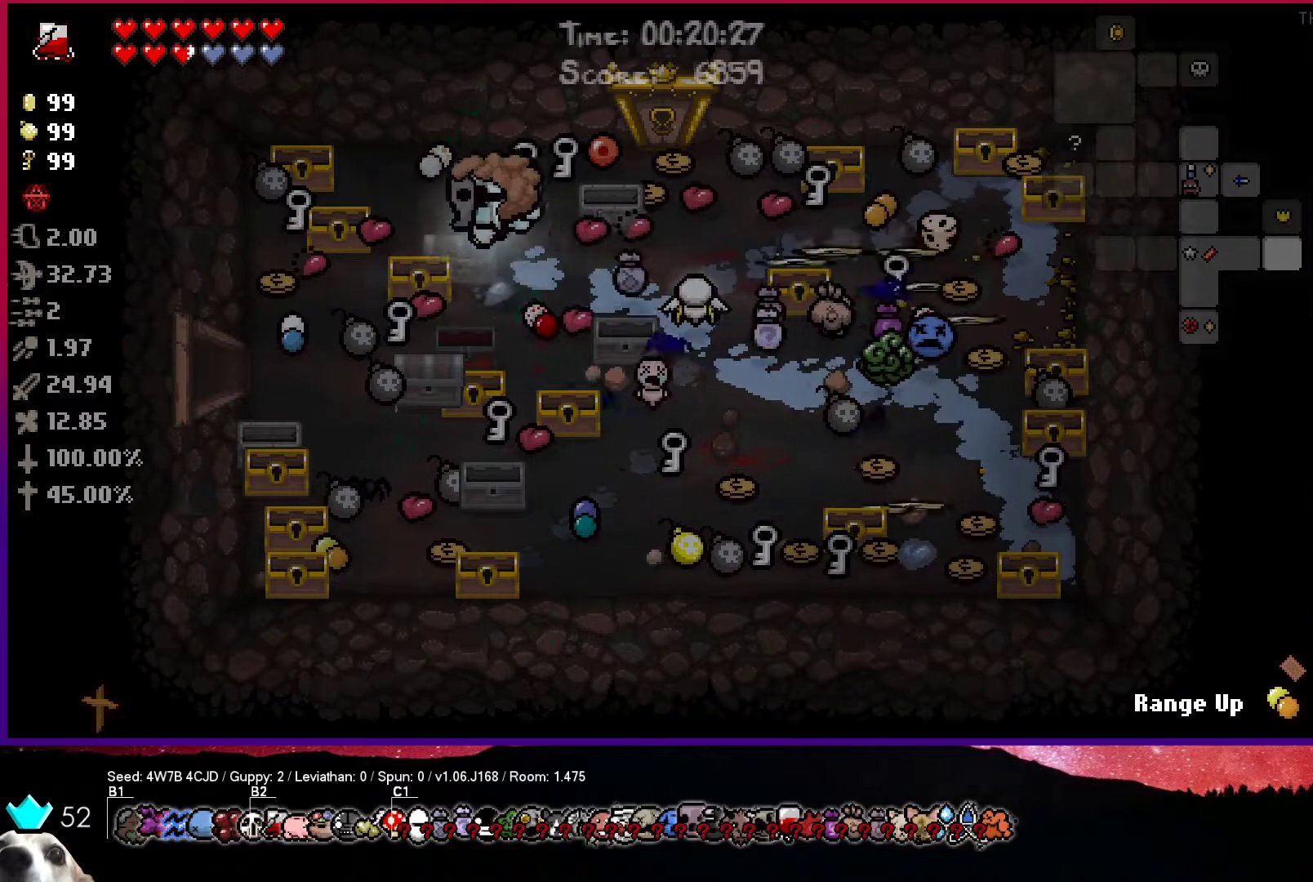
{"buttons": [], "left_stick": "down", "right_stick": "center", "events": [[100, "left_stick", "down-left"], [383, "left_stick", "down"]]}
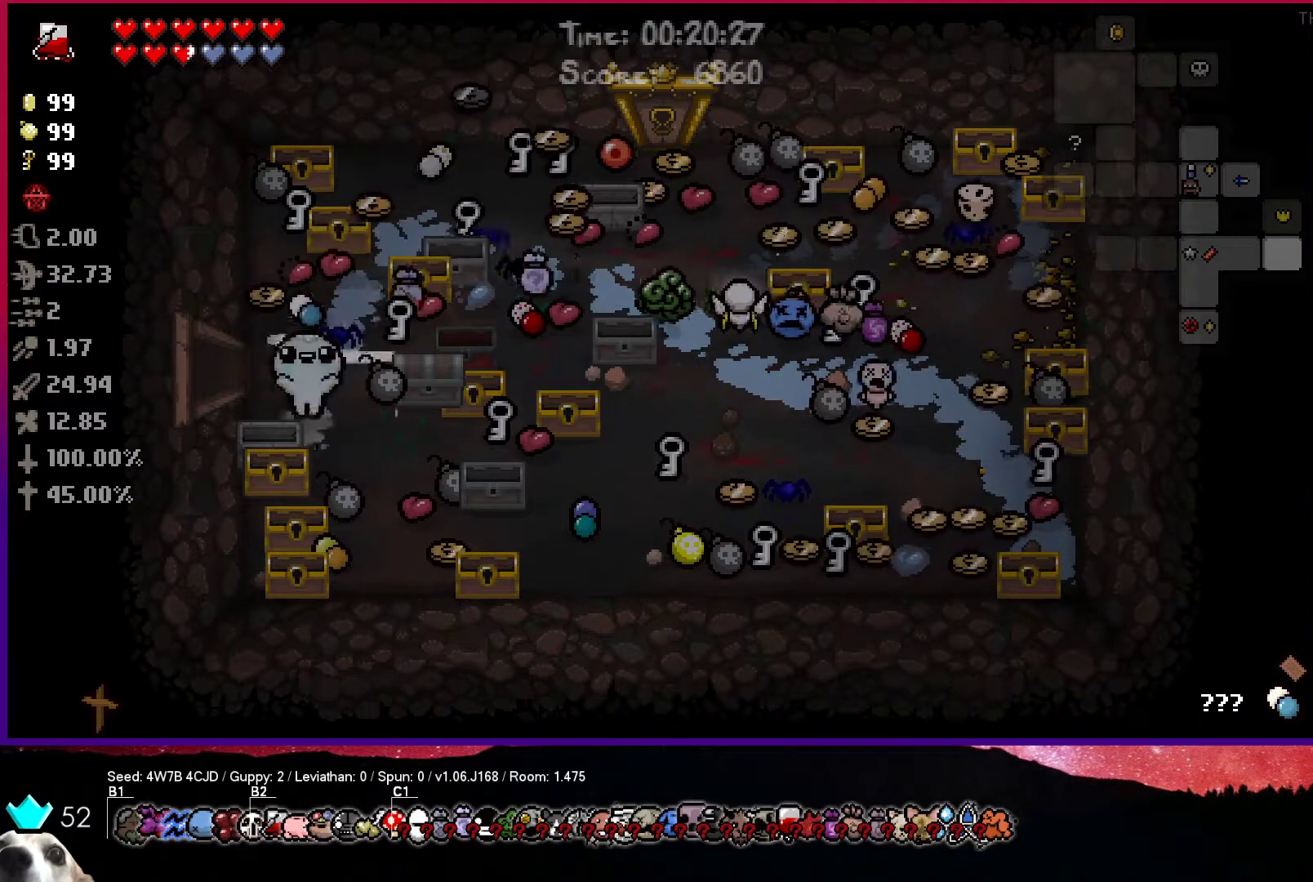
{"buttons": [], "left_stick": "right", "right_stick": "center", "events": [[67, "left_stick", "down-right"], [183, "left_stick", "right"]]}
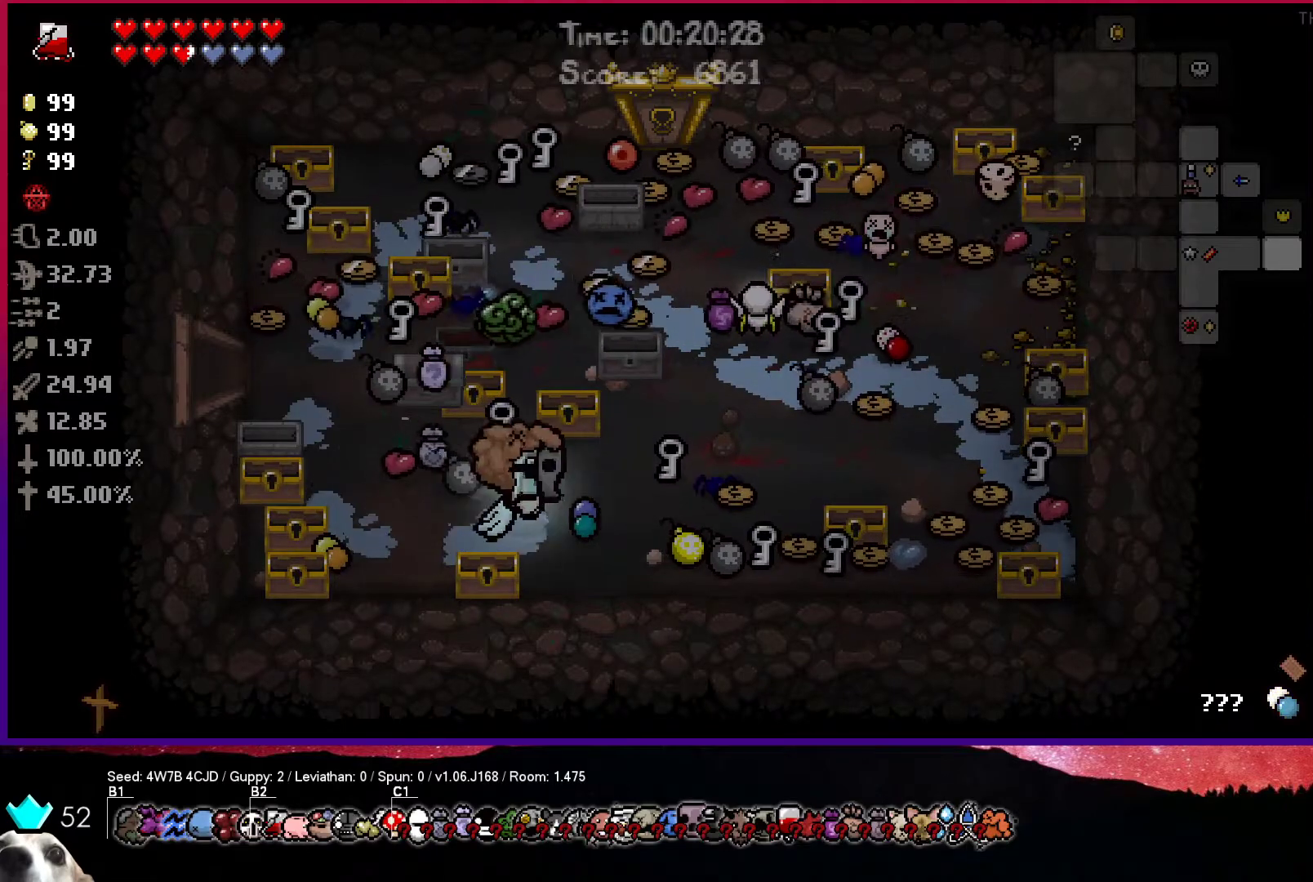
{"buttons": [], "left_stick": "right", "right_stick": "center", "events": [[33, "left_stick", "up-right"], [450, "left_stick", "right"]]}
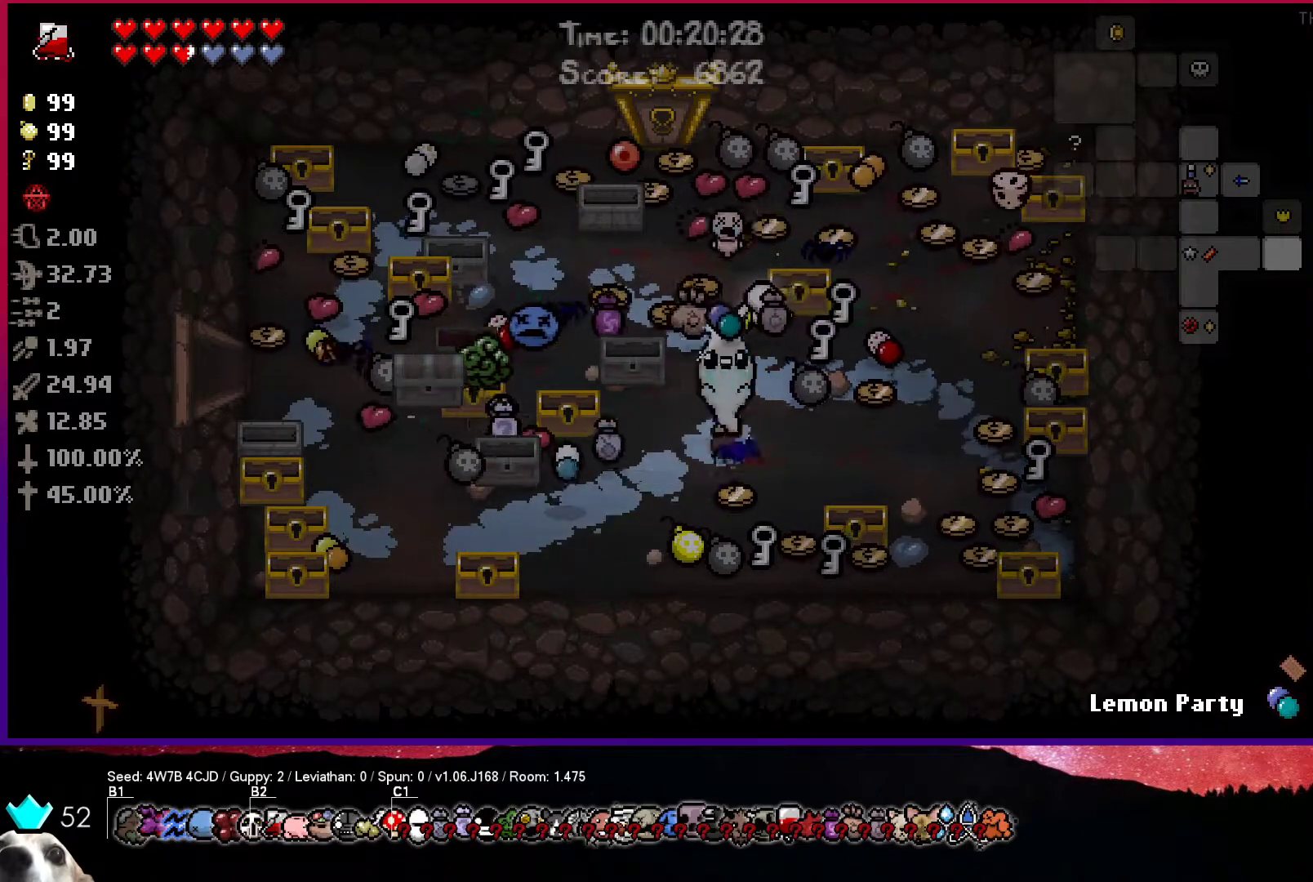
{"buttons": [], "left_stick": "left", "right_stick": "center", "events": [[133, "left_stick", "center"], [200, "left_stick", "left"]]}
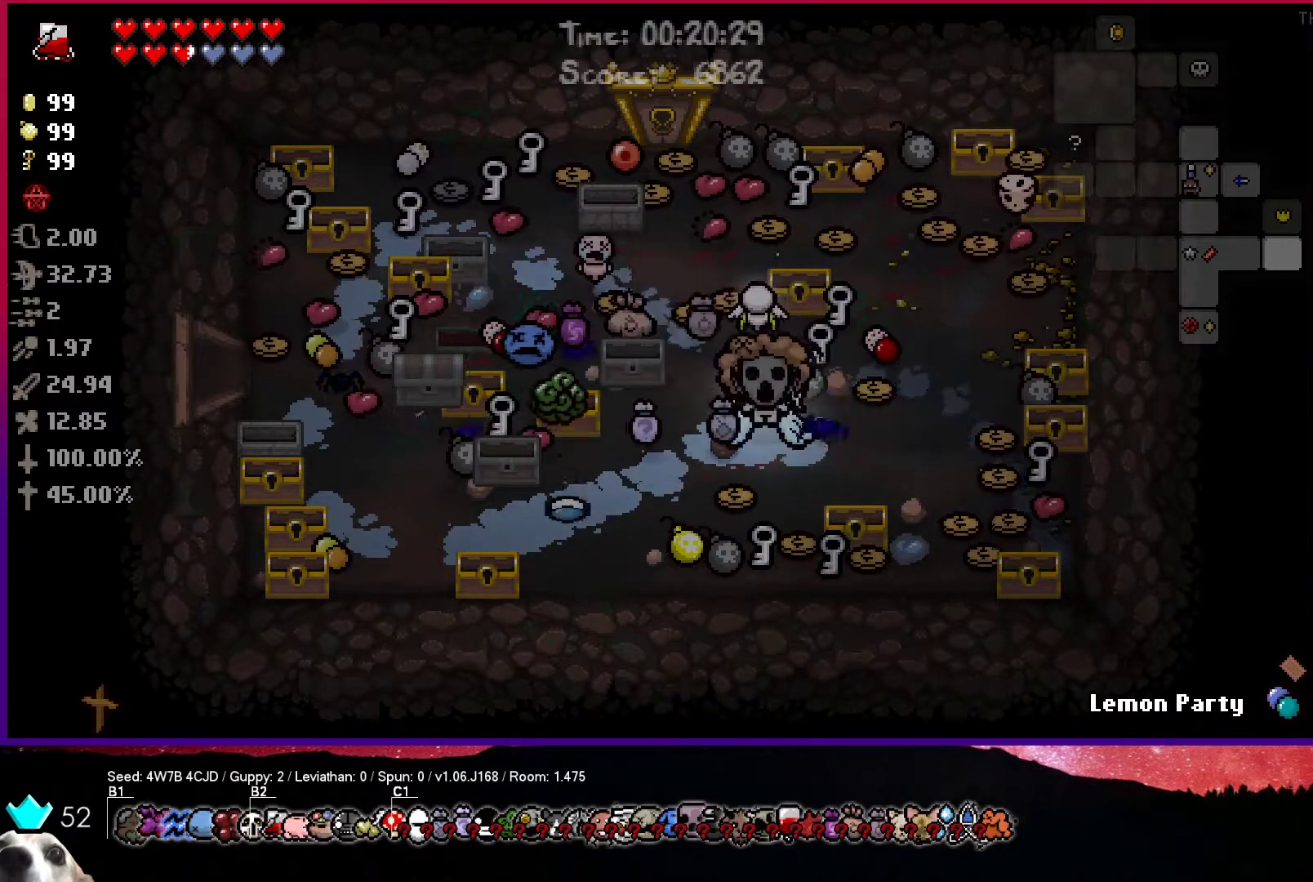
{"buttons": [], "left_stick": "center", "right_stick": "center", "events": [[367, "left_stick", "center"]]}
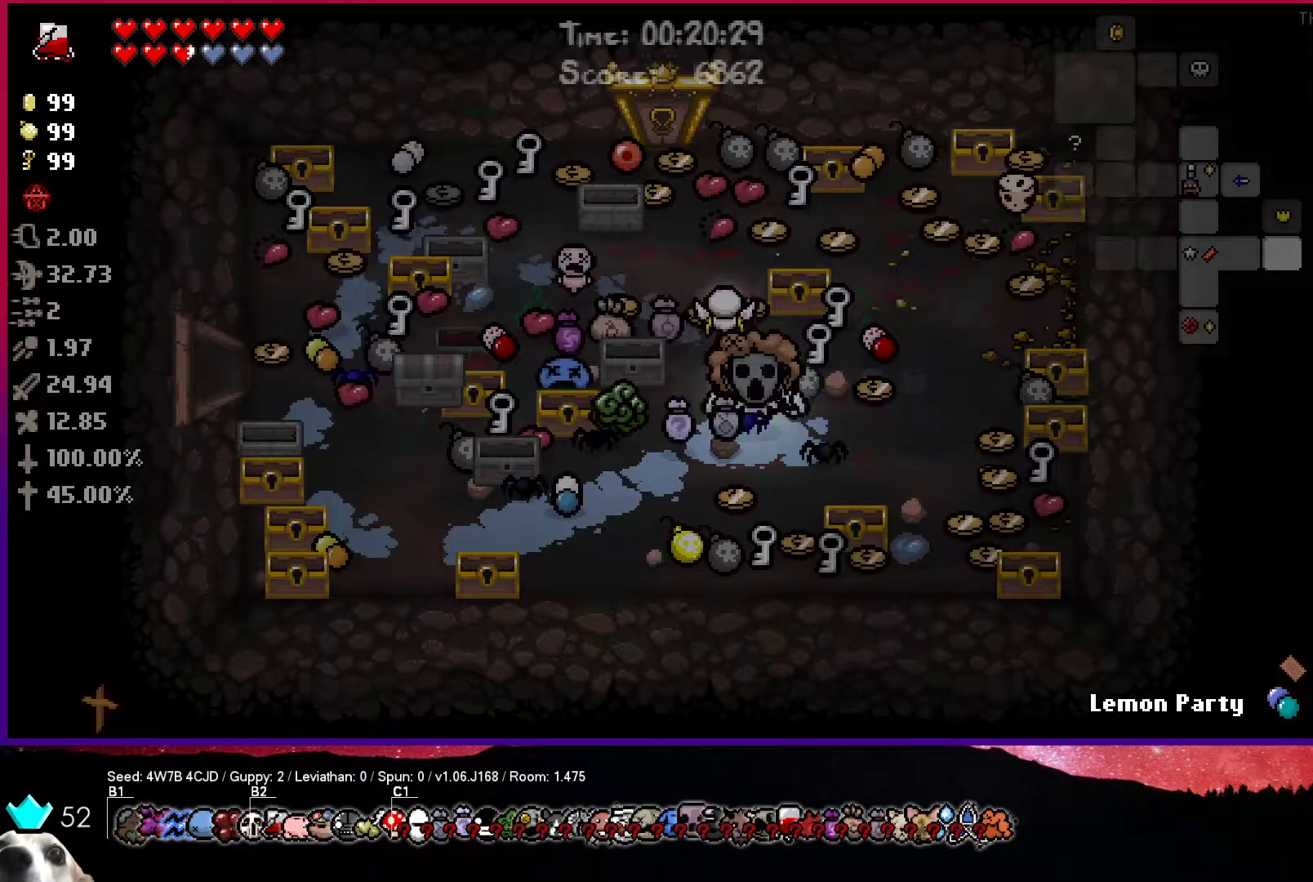
{"buttons": [], "left_stick": "center", "right_stick": "center", "events": [[50, "R1", "down"], [183, "R1", "up"]]}
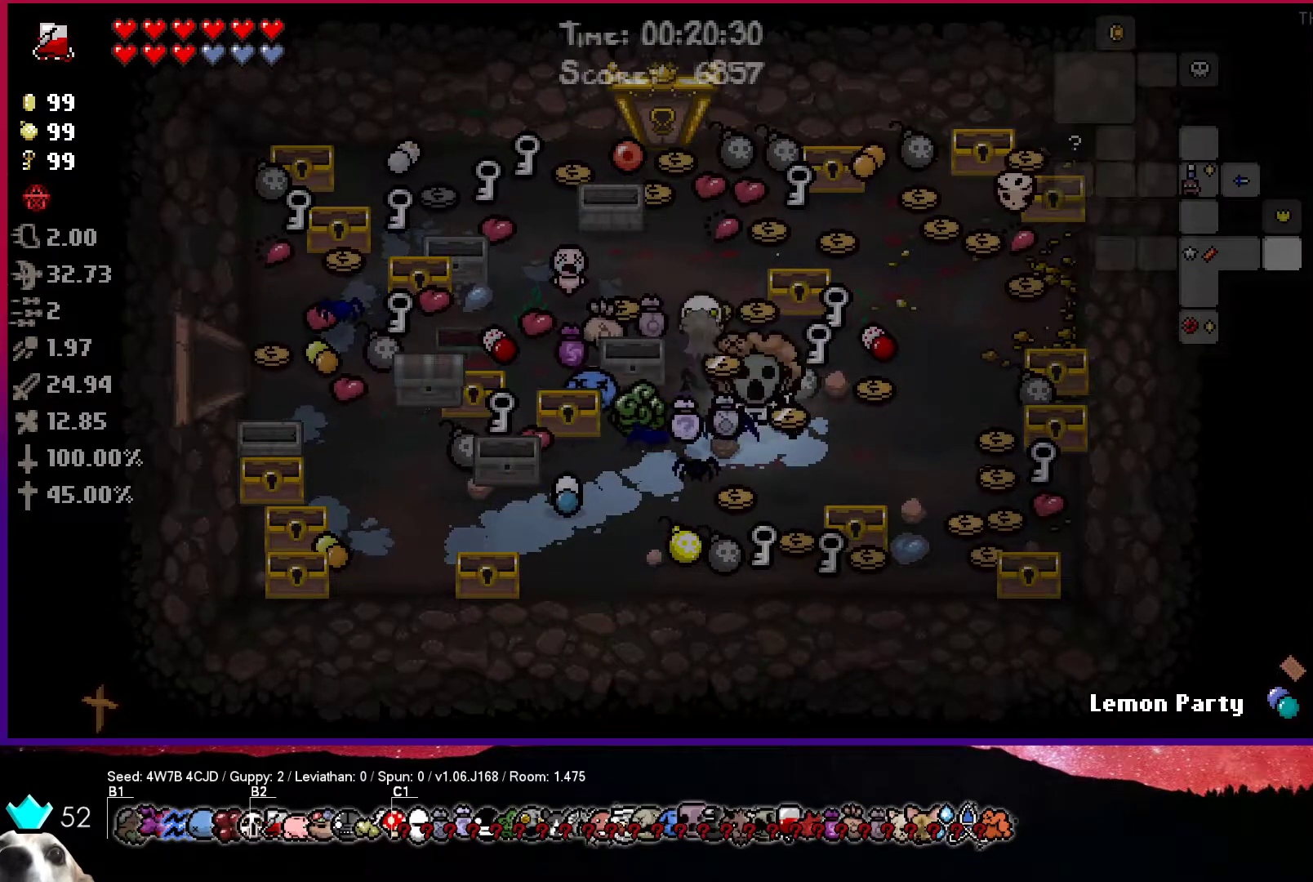
{"buttons": [], "left_stick": "center", "right_stick": "center", "events": [[167, "R1", "down"], [317, "R1", "up"]]}
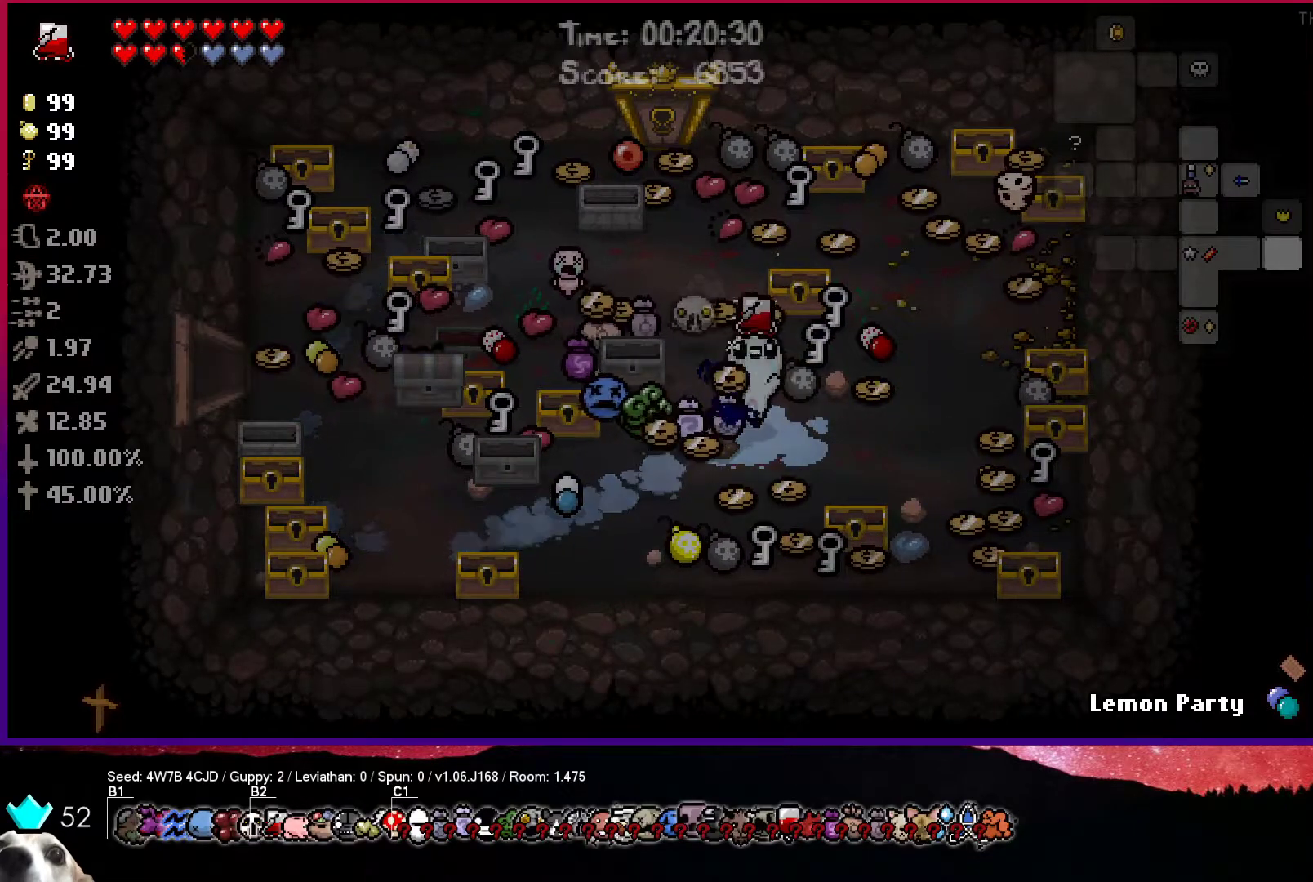
{"buttons": [], "left_stick": "center", "right_stick": "center", "events": [[267, "R1", "down"], [417, "R1", "up"]]}
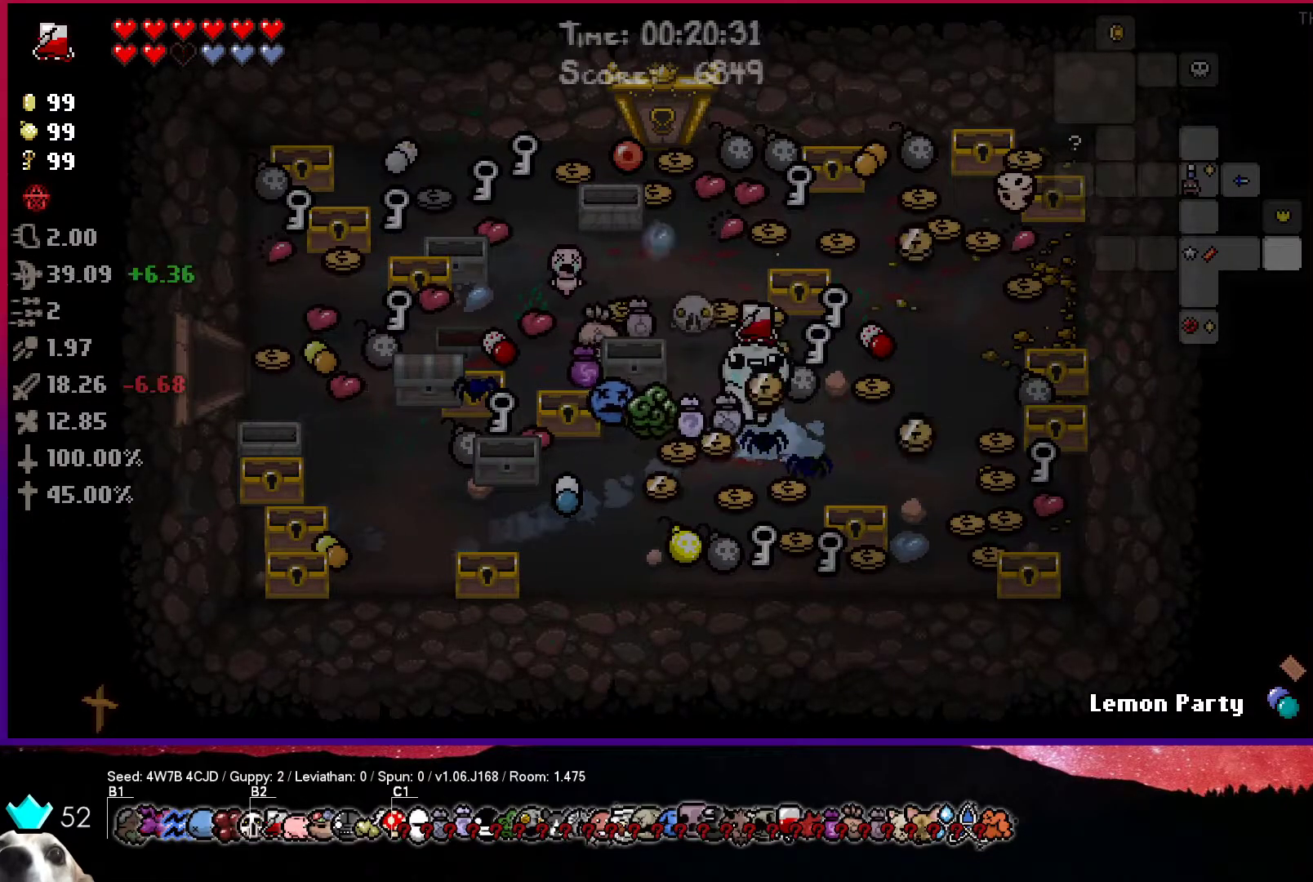
{"buttons": [], "left_stick": "center", "right_stick": "center", "events": [[317, "R1", "down"], [483, "R1", "up"]]}
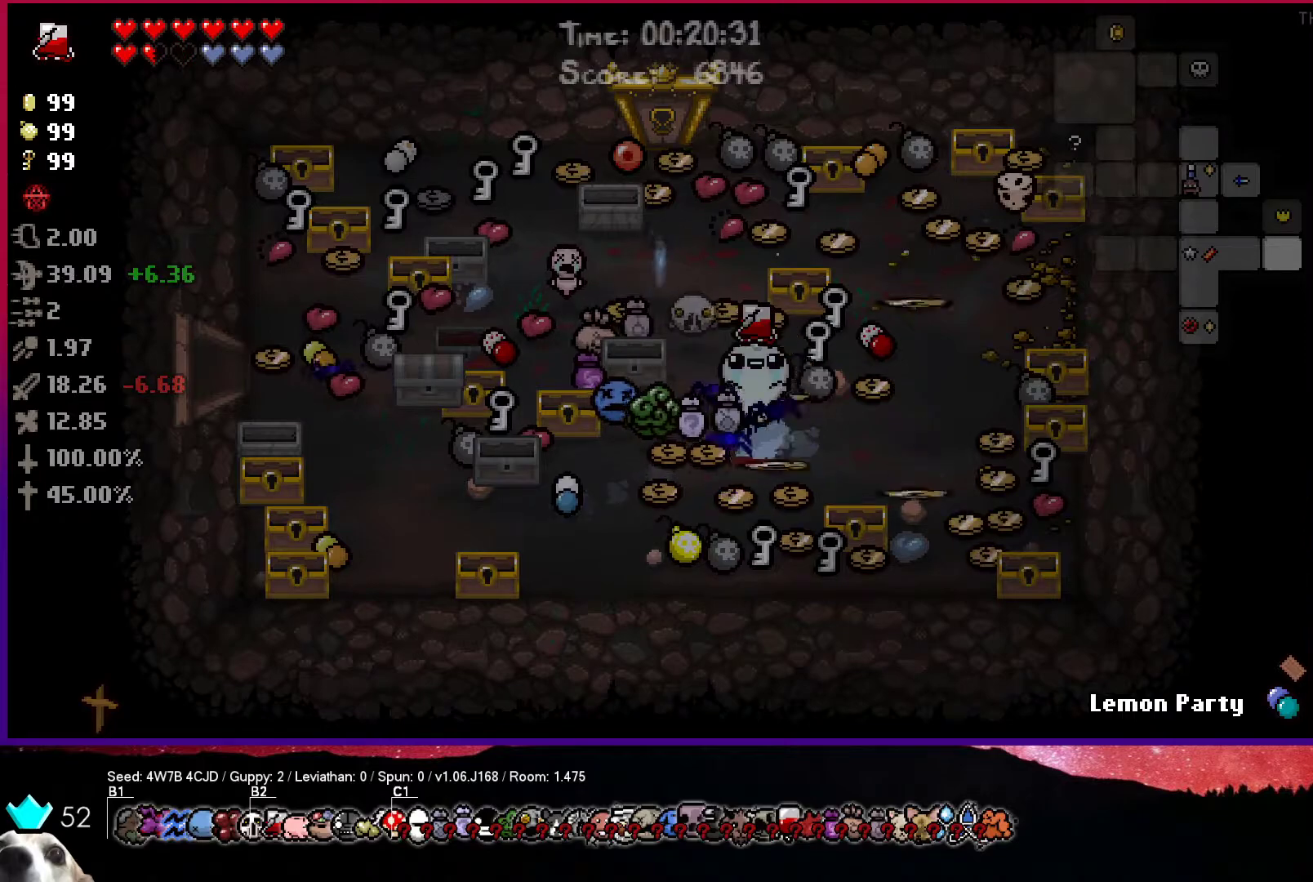
{"buttons": ["R1"], "left_stick": "center", "right_stick": "center", "events": [[367, "R1", "down"]]}
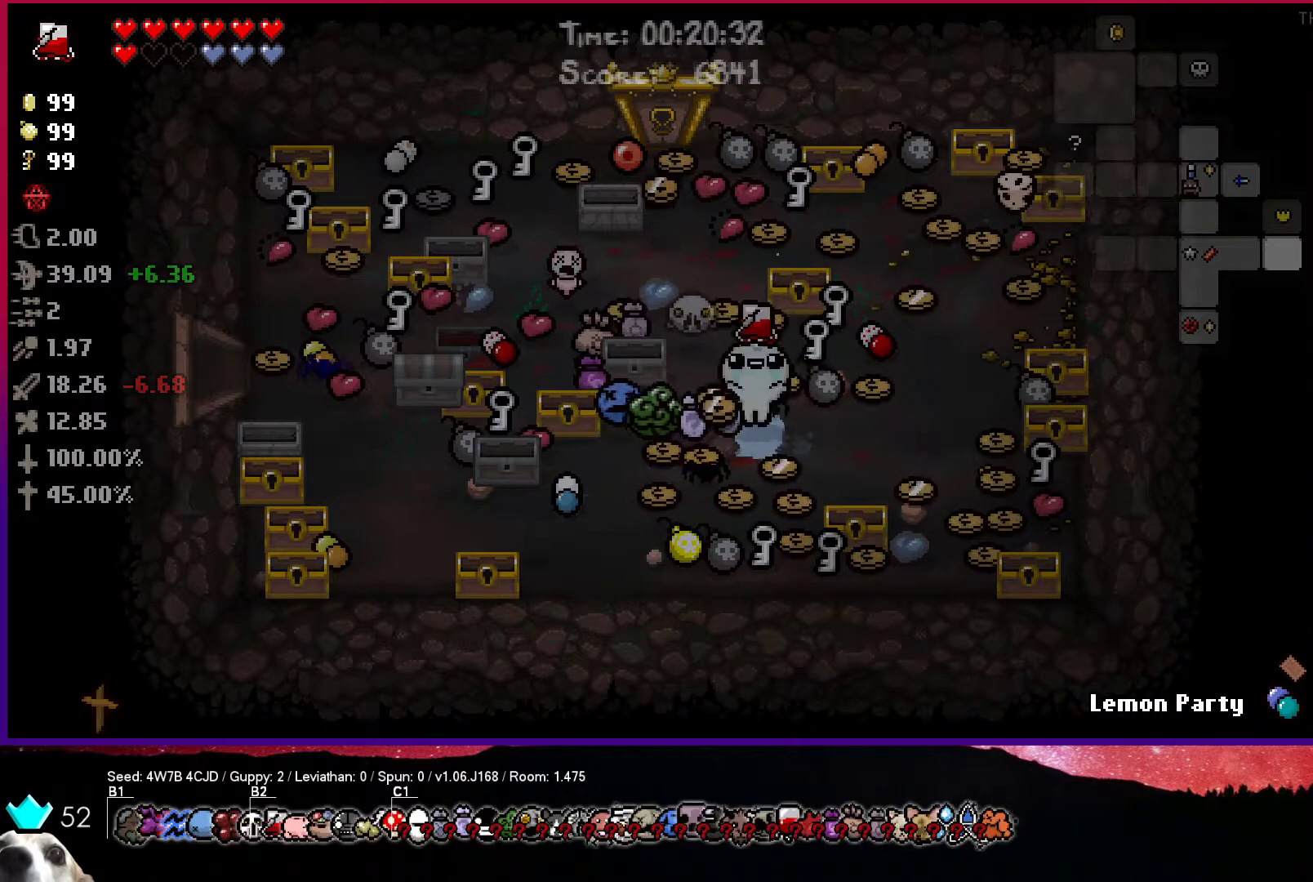
{"buttons": ["R1"], "left_stick": "center", "right_stick": "center", "events": [[50, "R1", "up"], [383, "R1", "down"]]}
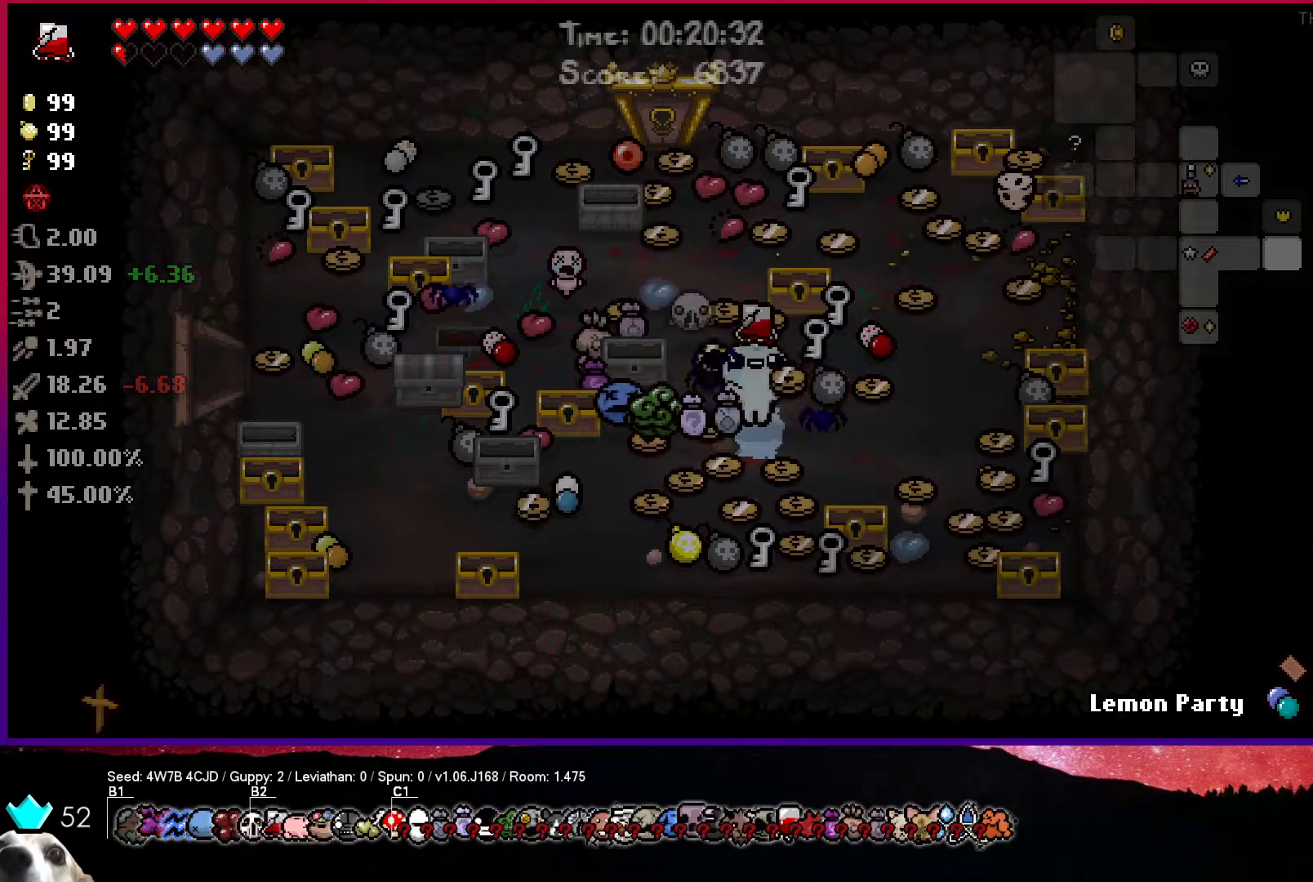
{"buttons": ["R1"], "left_stick": "center", "right_stick": "center", "events": [[83, "R1", "up"], [433, "R1", "down"]]}
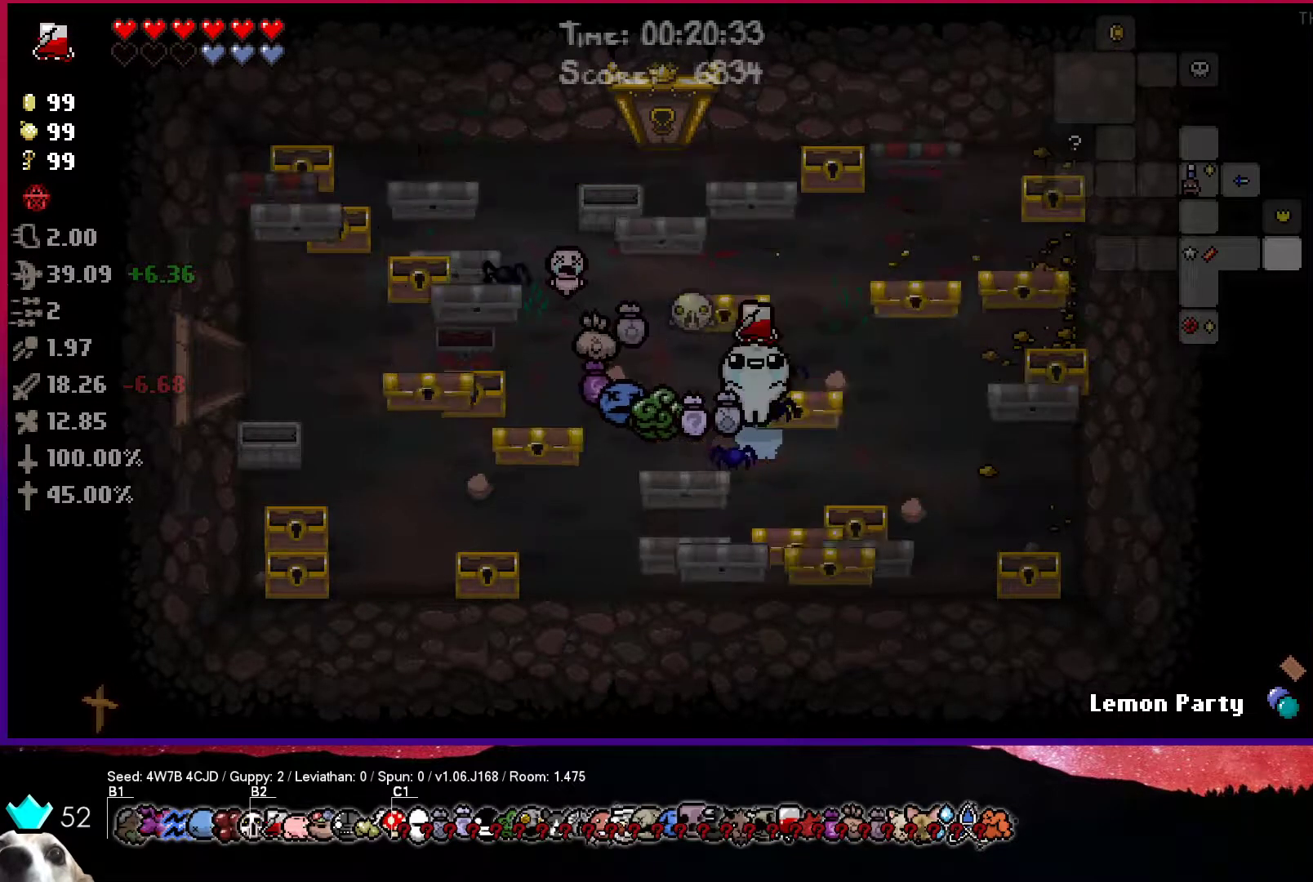
{"buttons": [], "left_stick": "center", "right_stick": "center", "events": [[133, "R1", "up"]]}
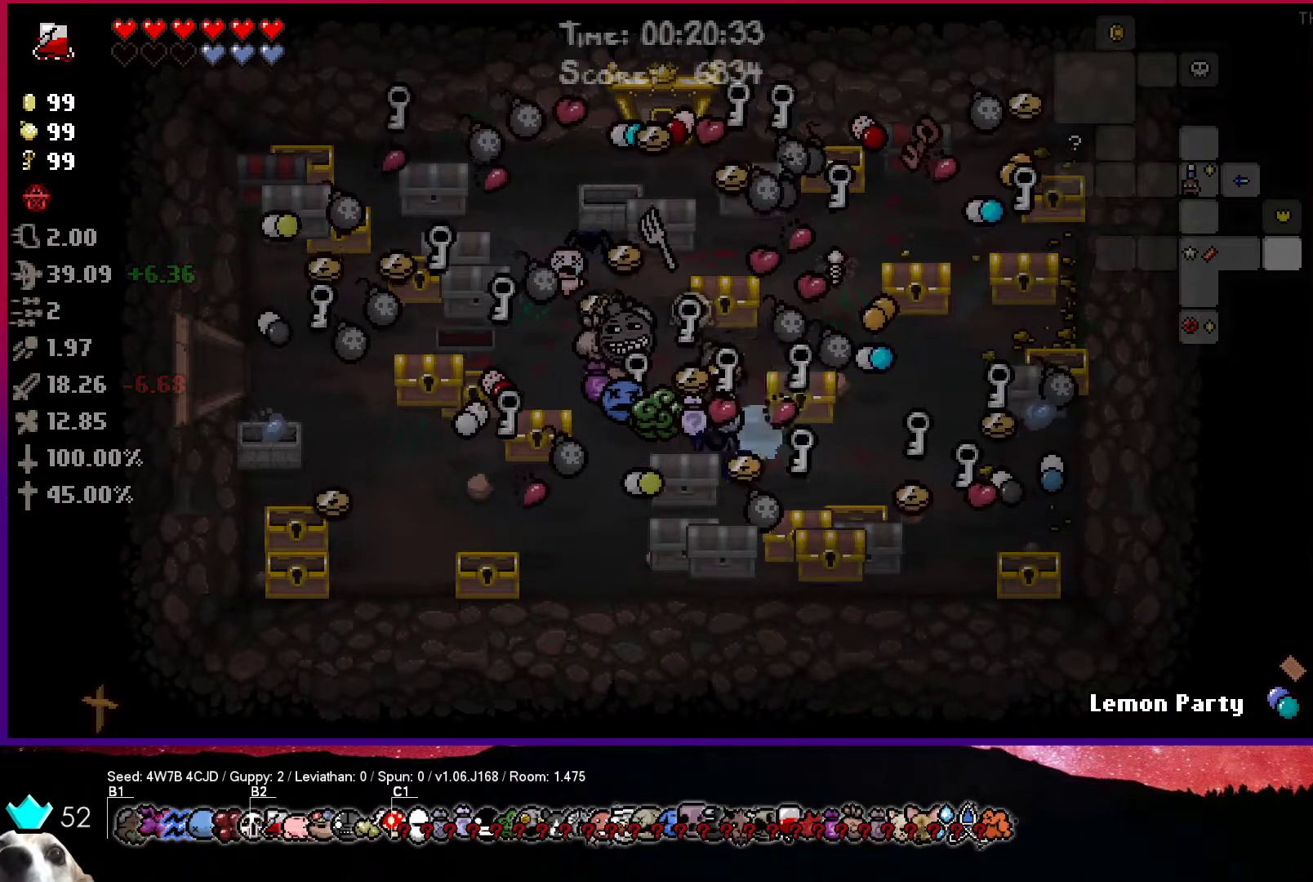
{"buttons": [], "left_stick": "up-right", "right_stick": "center", "events": [[33, "left_stick", "up"], [367, "left_stick", "up-right"]]}
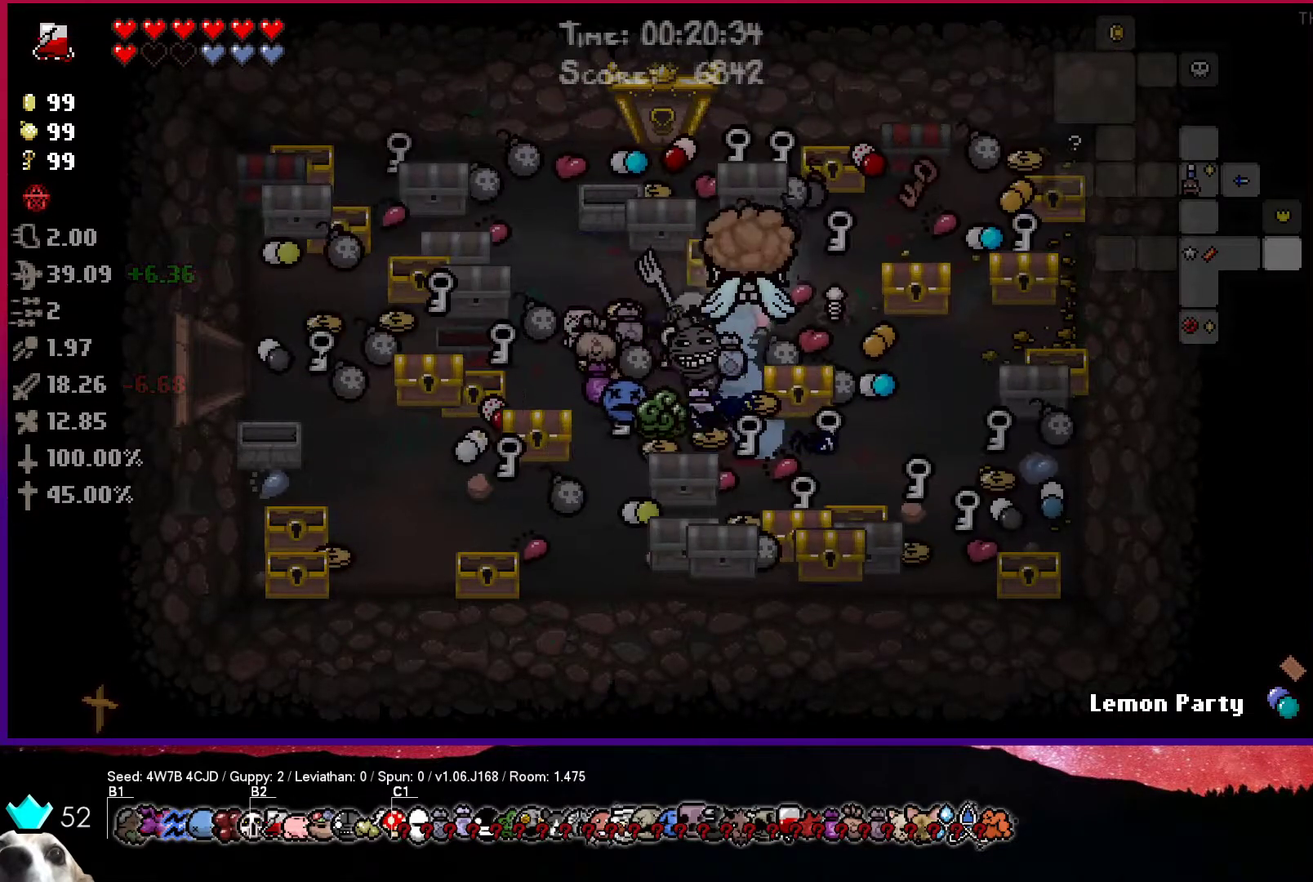
{"buttons": [], "left_stick": "down-right", "right_stick": "center", "events": [[133, "left_stick", "right"], [250, "left_stick", "down-right"]]}
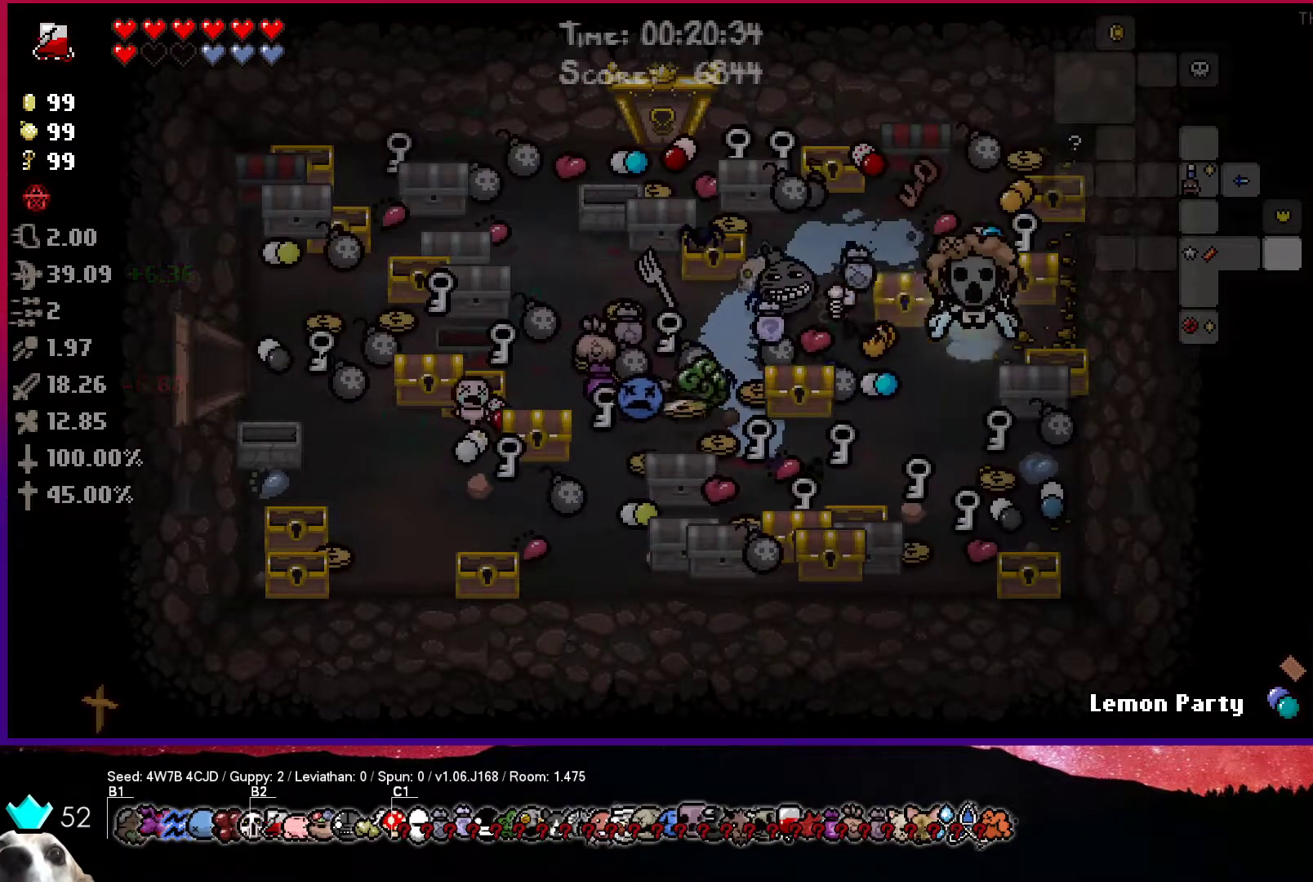
{"buttons": [], "left_stick": "up-right", "right_stick": "center", "events": [[100, "left_stick", "up-right"]]}
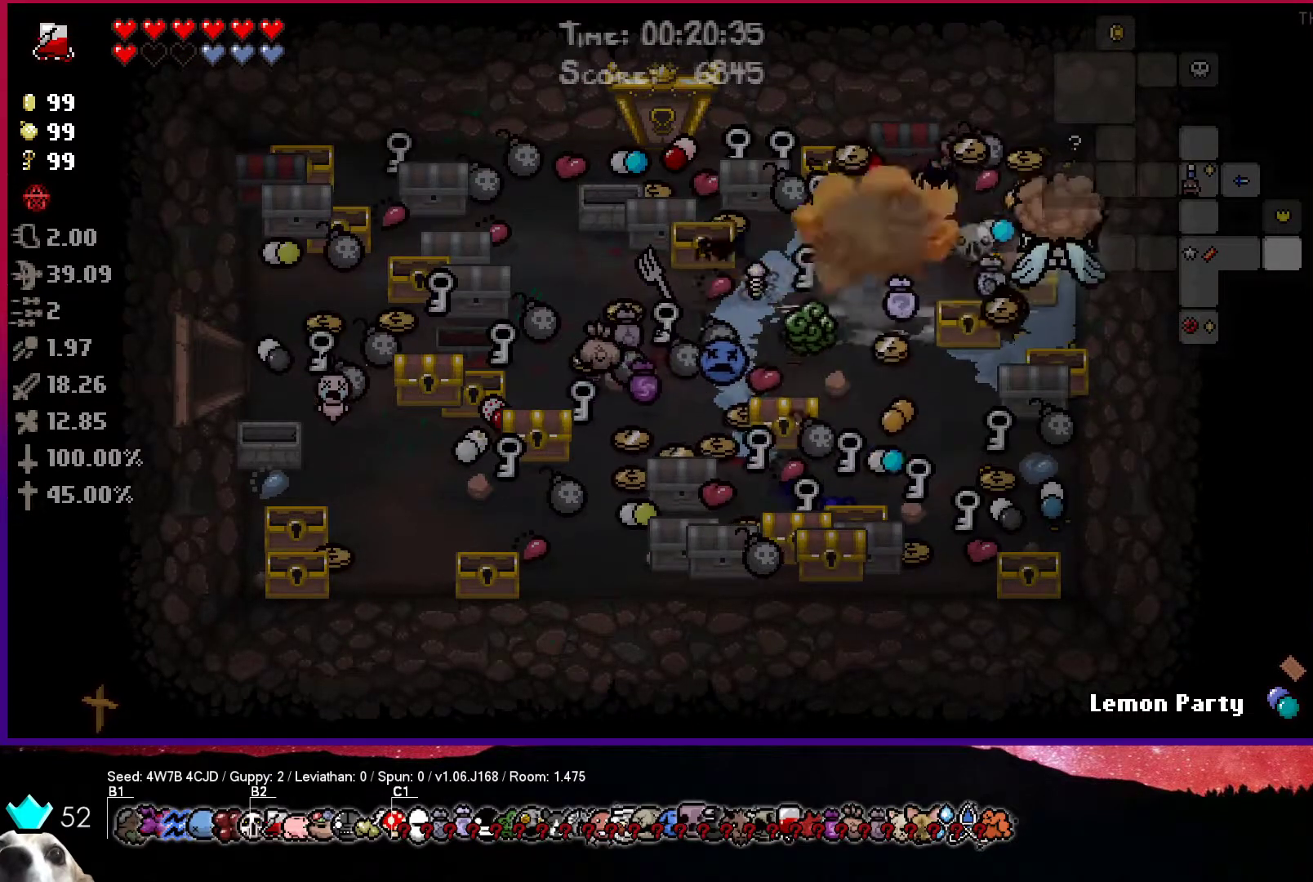
{"buttons": [], "left_stick": "up-left", "right_stick": "center", "events": [[33, "left_stick", "up"], [317, "left_stick", "up-left"]]}
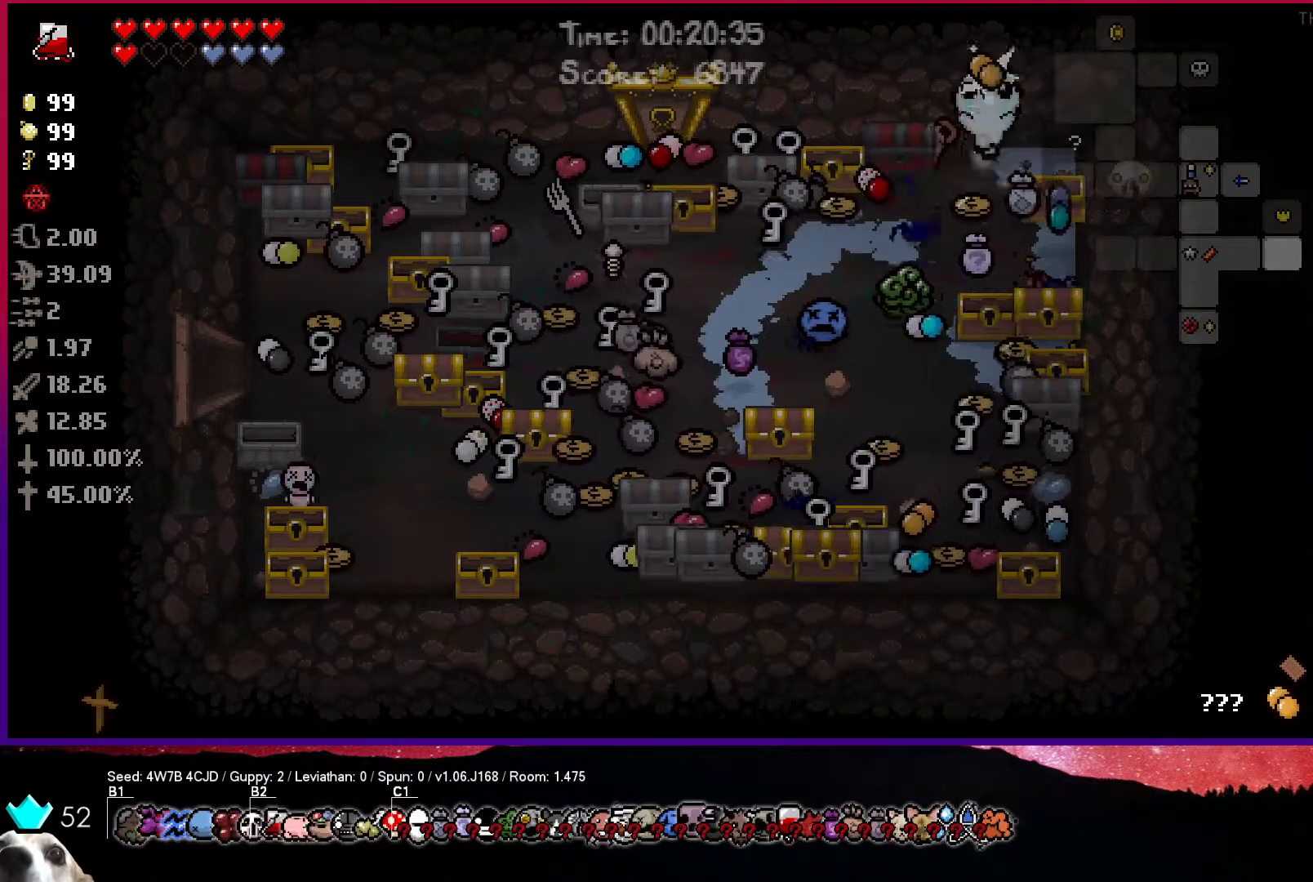
{"buttons": [], "left_stick": "left", "right_stick": "center", "events": [[117, "left_stick", "left"]]}
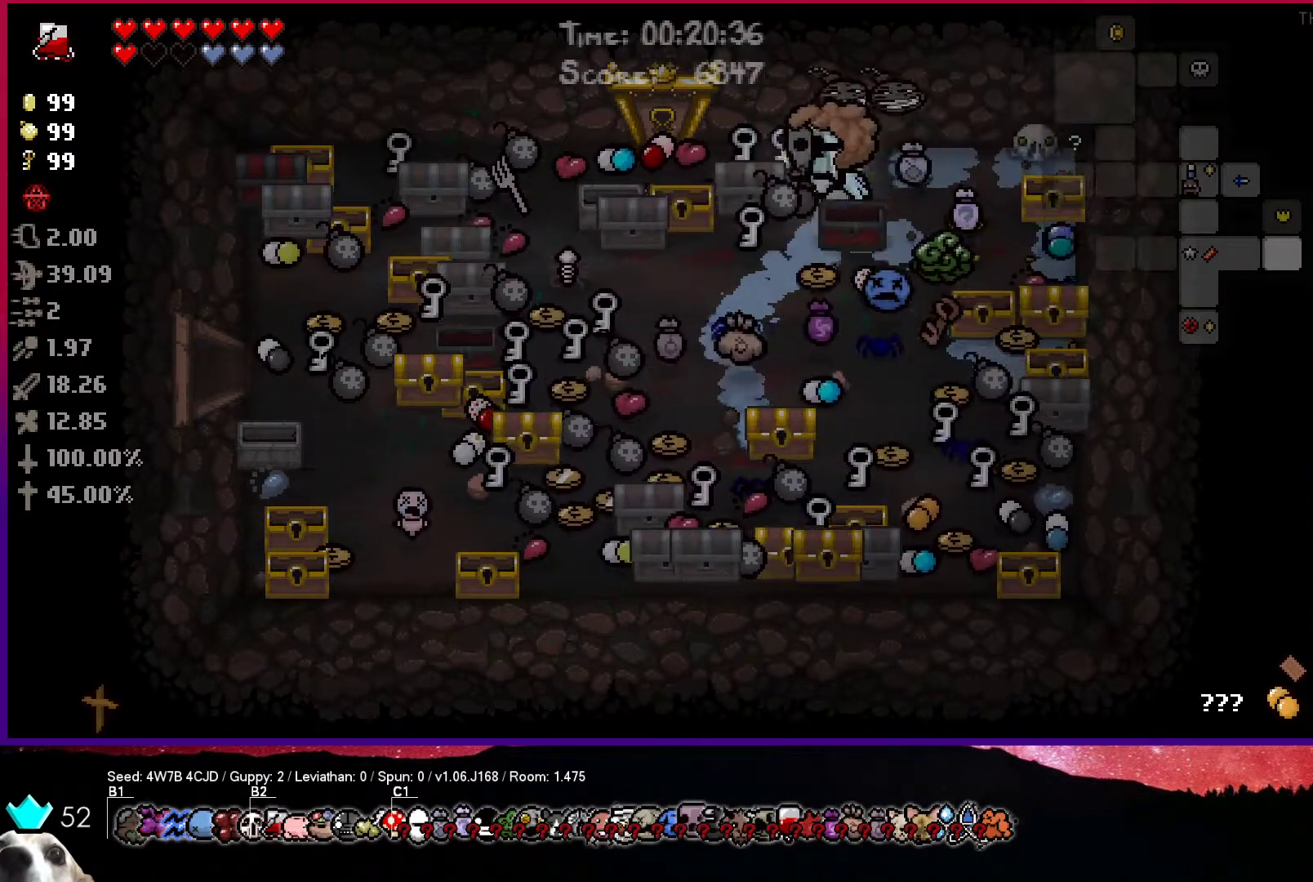
{"buttons": [], "left_stick": "left", "right_stick": "center", "events": []}
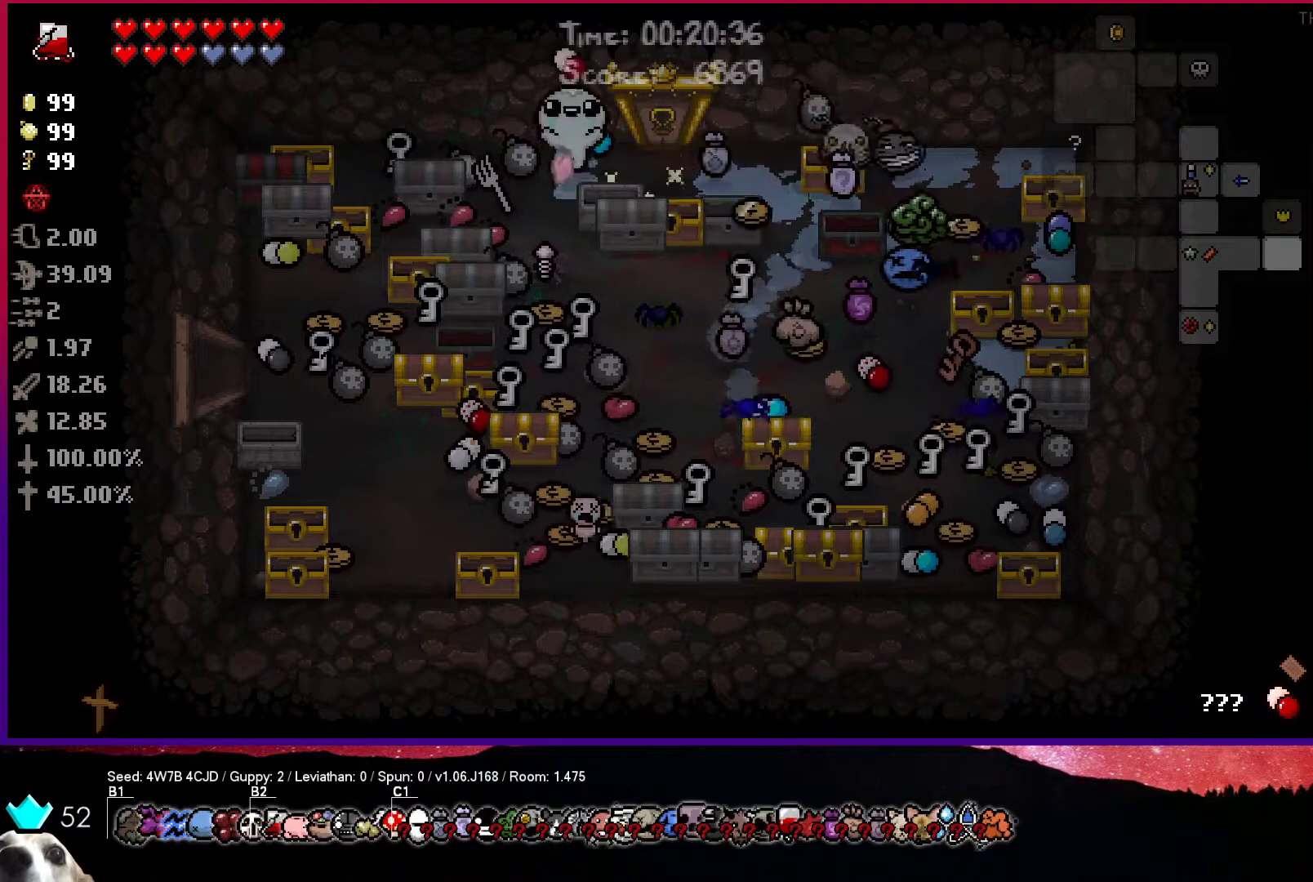
{"buttons": [], "left_stick": "left", "right_stick": "center", "events": []}